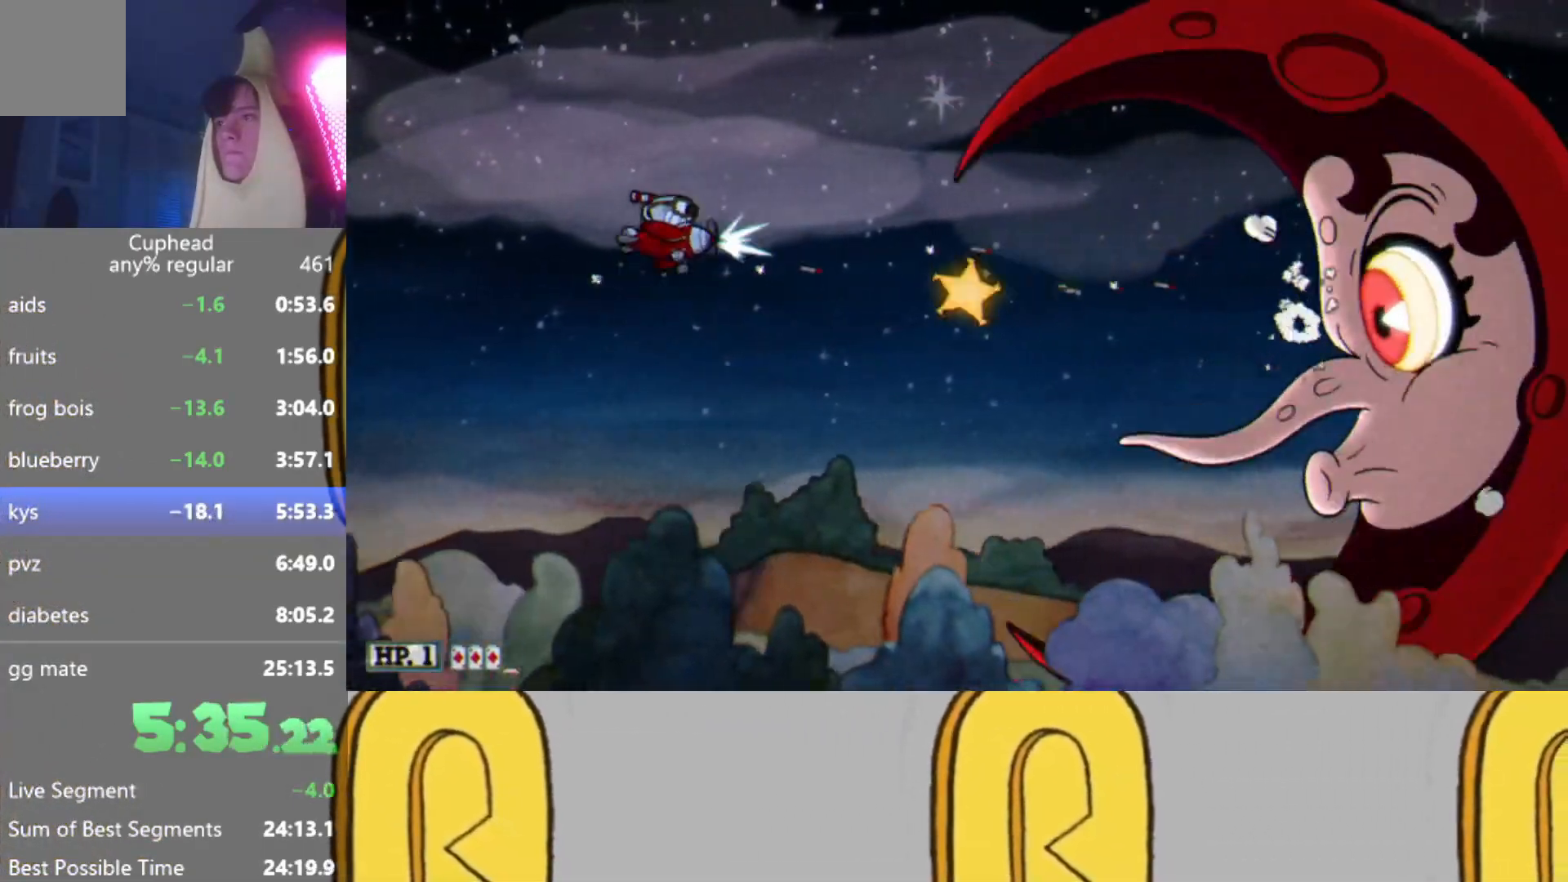
Gameplay with a controller (Xbox layout); each line is a JSON object with the inputs held at the frame after it. "events" lists button and stick changes between this image and that frame as [ms after this image, input, new state], when the widget could be followed in between. Not read: L3 R3 right_stick.
{"buttons": ["R2"], "left_stick": "down", "events": [[117, "left_stick", "right"], [484, "left_stick", "down"]]}
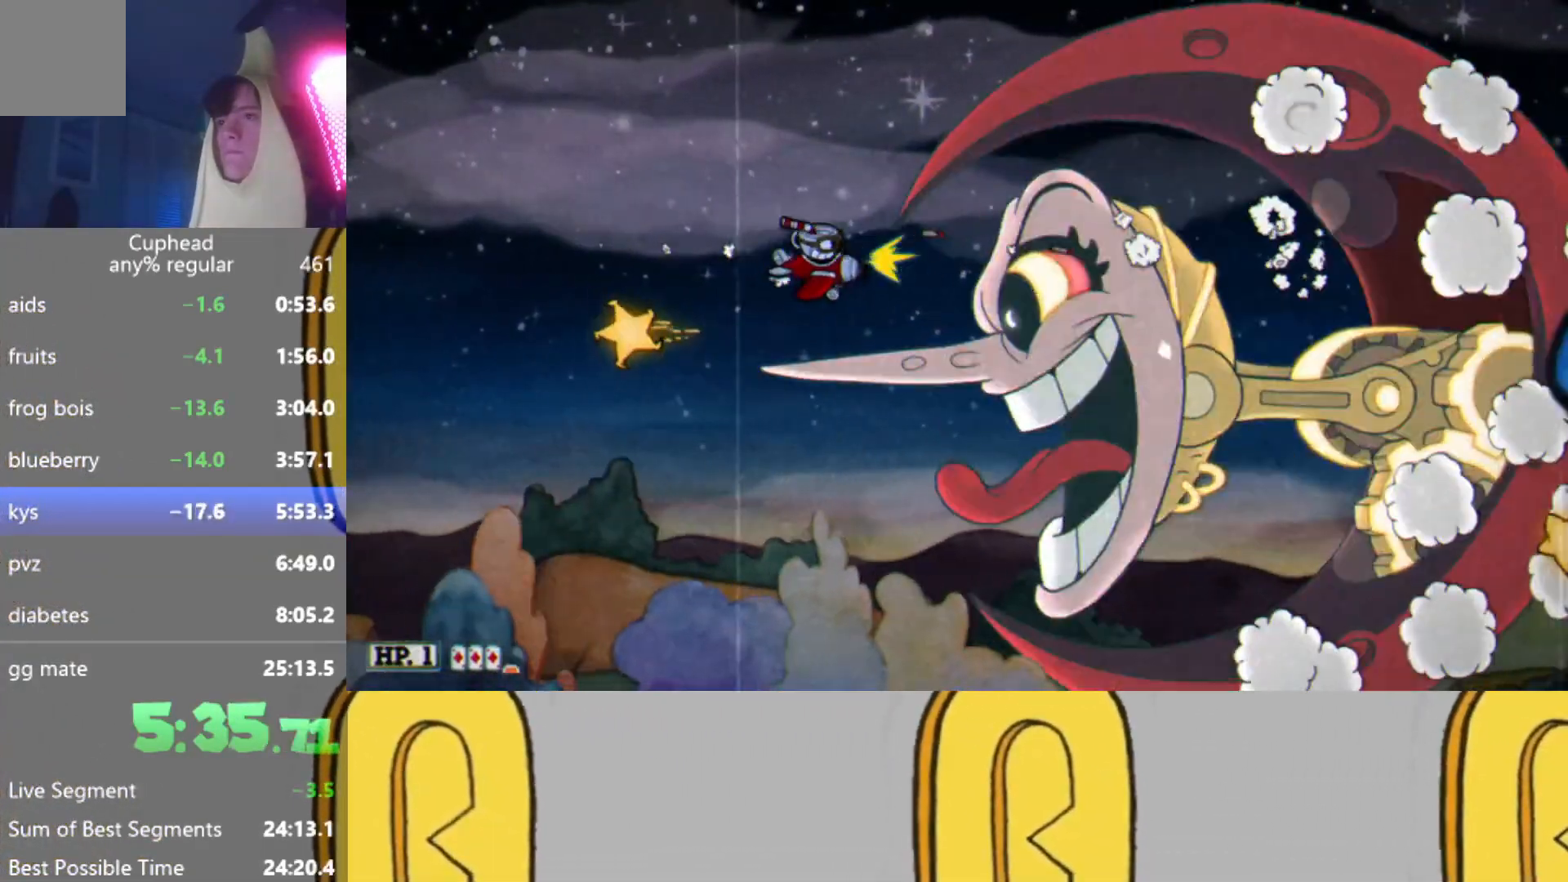
{"buttons": ["B", "R2"], "left_stick": "center", "events": [[17, "left_stick", "center"], [167, "left_stick", "left"], [317, "B", "down"], [367, "left_stick", "right"], [417, "B", "up"], [484, "left_stick", "center"], [500, "B", "down"]]}
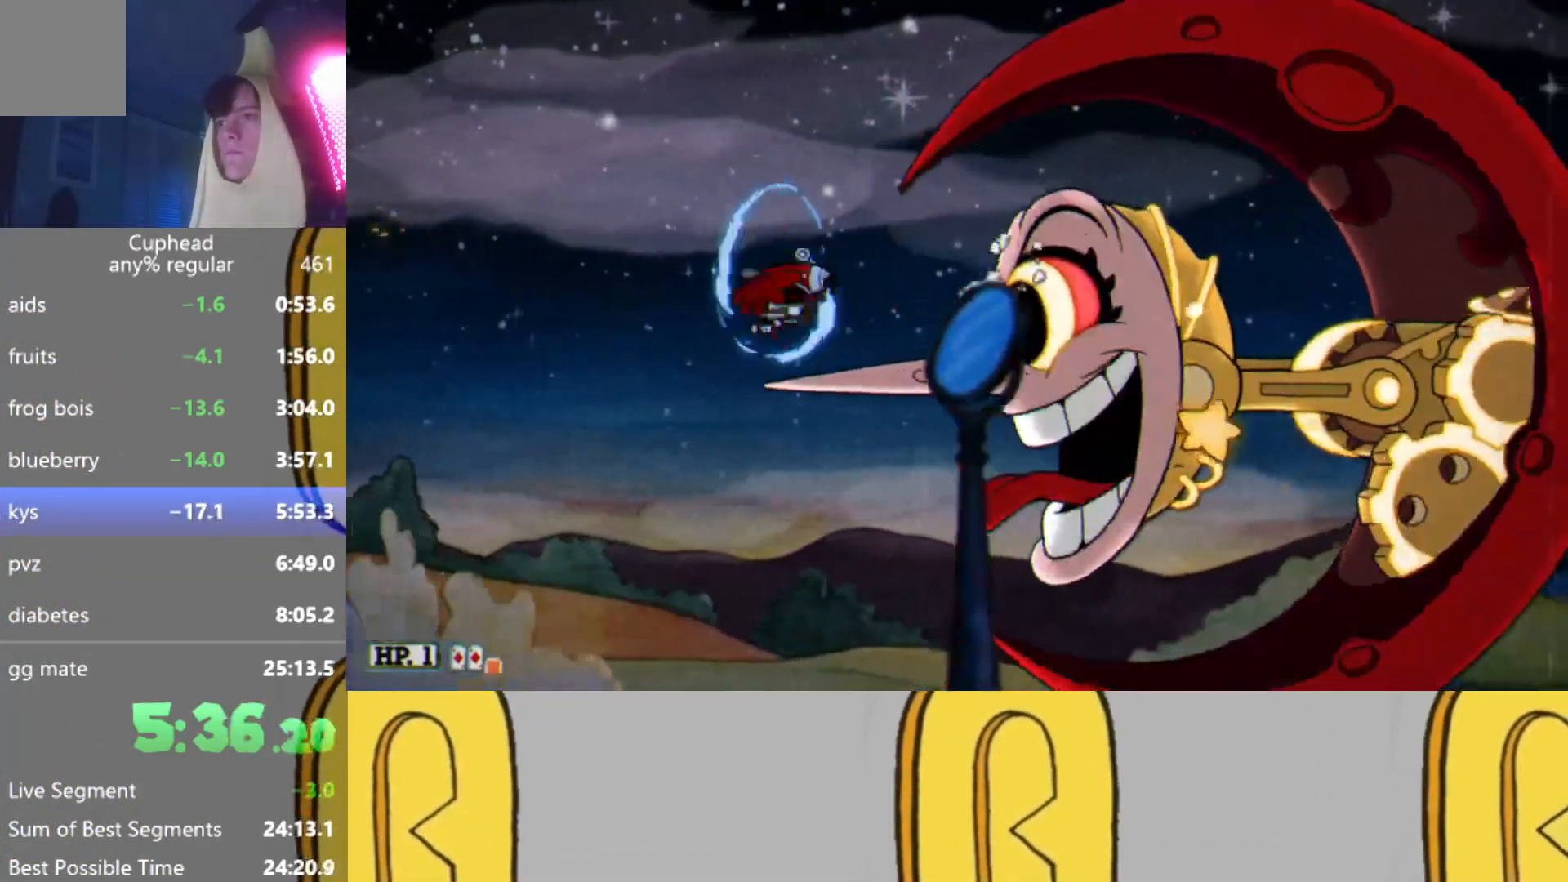
{"buttons": ["R2"], "left_stick": "center", "events": [[101, "B", "up"], [184, "left_stick", "right"], [267, "left_stick", "center"]]}
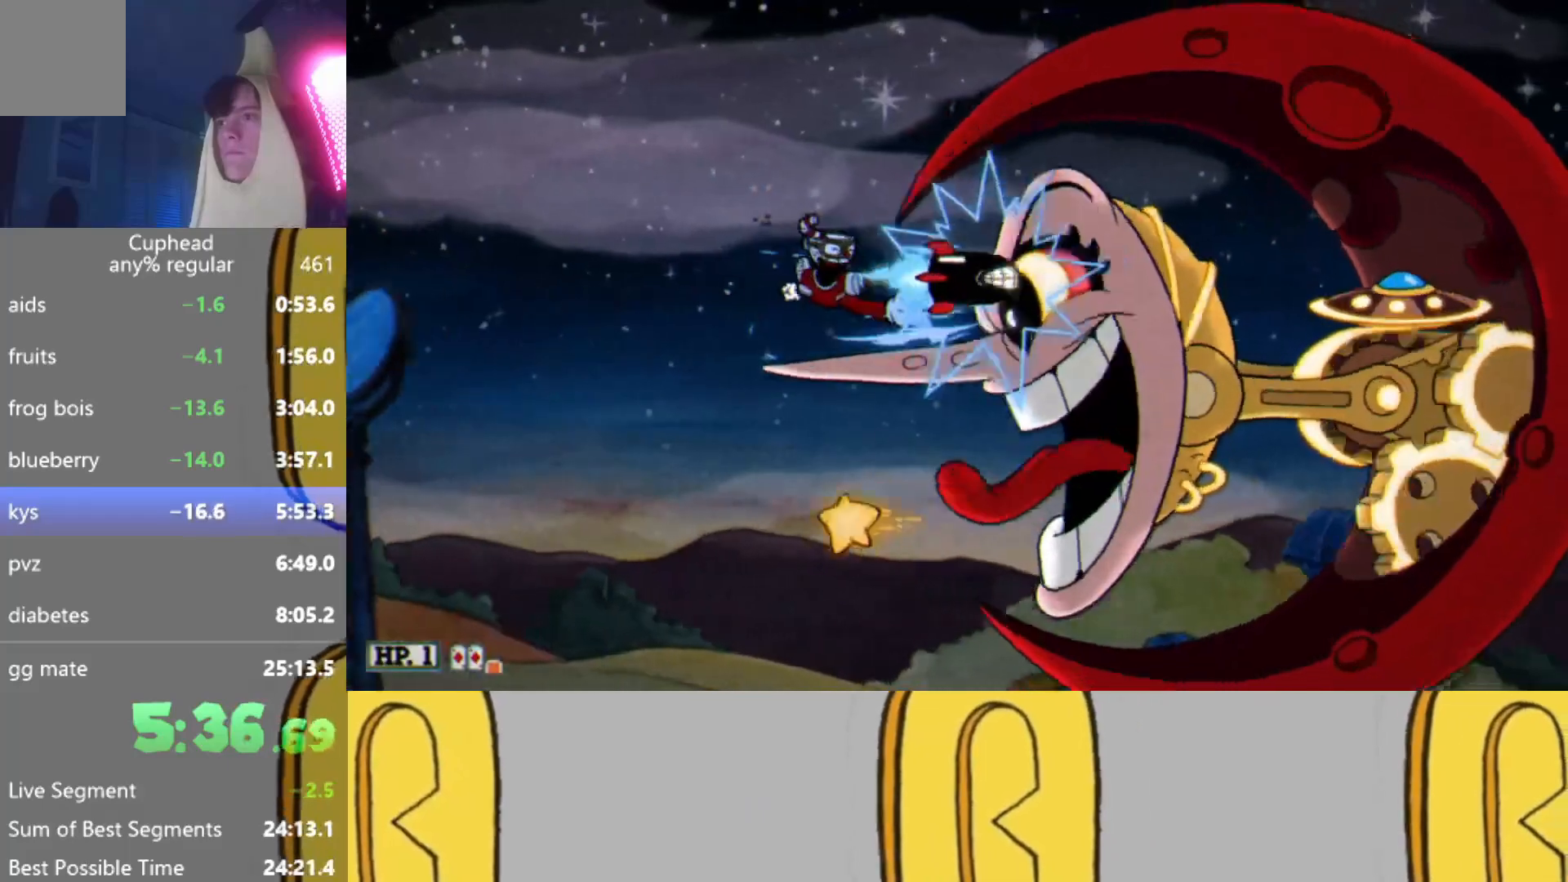
{"buttons": ["R2"], "left_stick": "center", "events": [[417, "left_stick", "left"], [500, "left_stick", "center"]]}
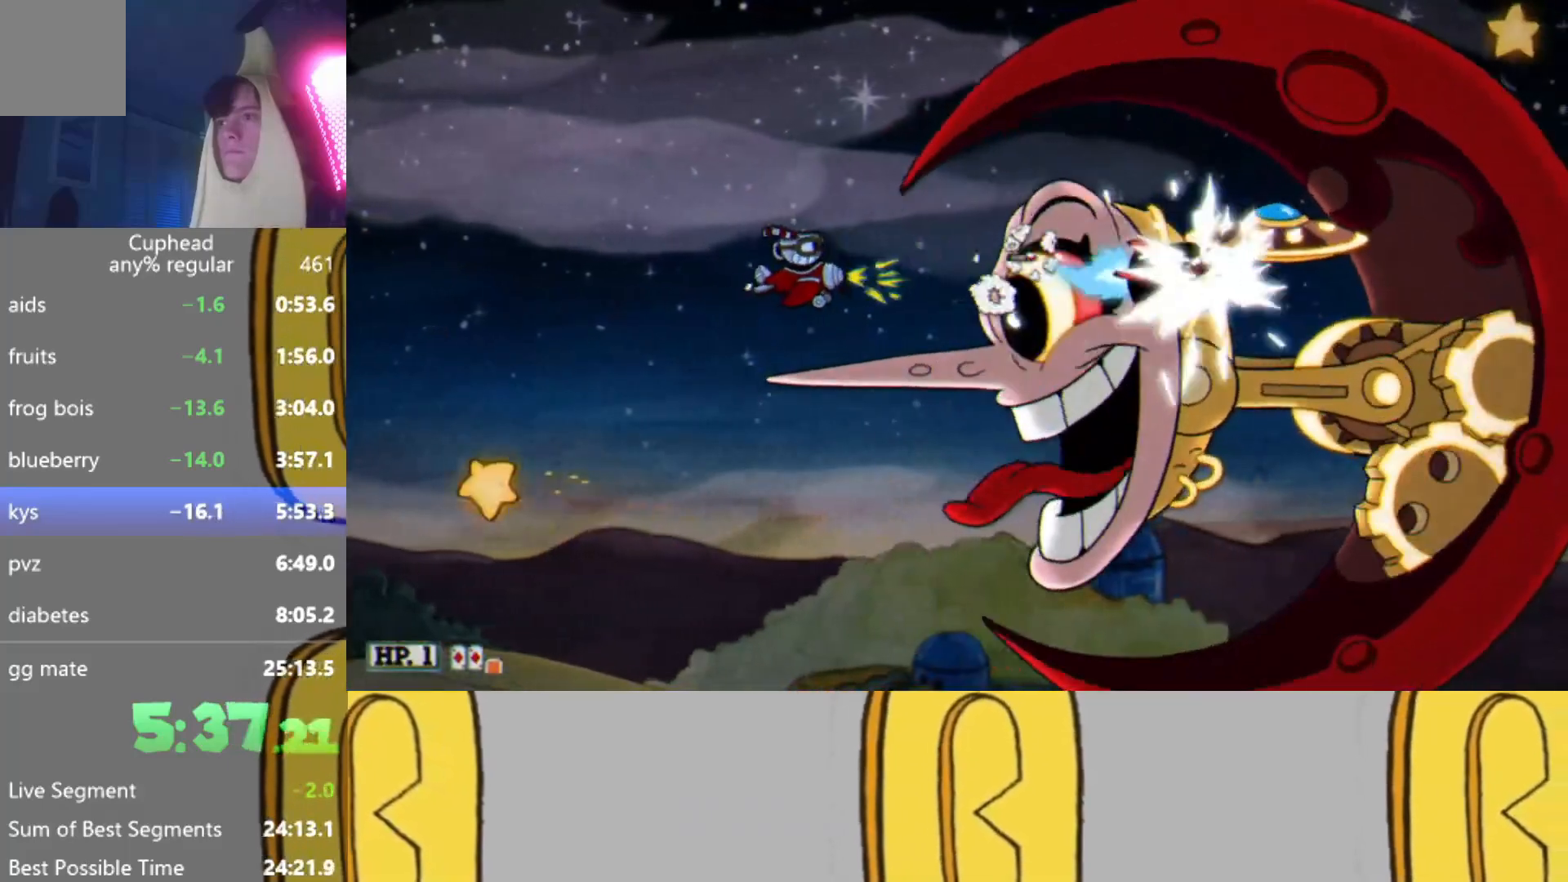
{"buttons": ["B", "R2"], "left_stick": "center", "events": [[167, "left_stick", "left"], [284, "left_stick", "right"], [301, "B", "down"], [384, "B", "up"], [384, "left_stick", "center"], [434, "B", "down"]]}
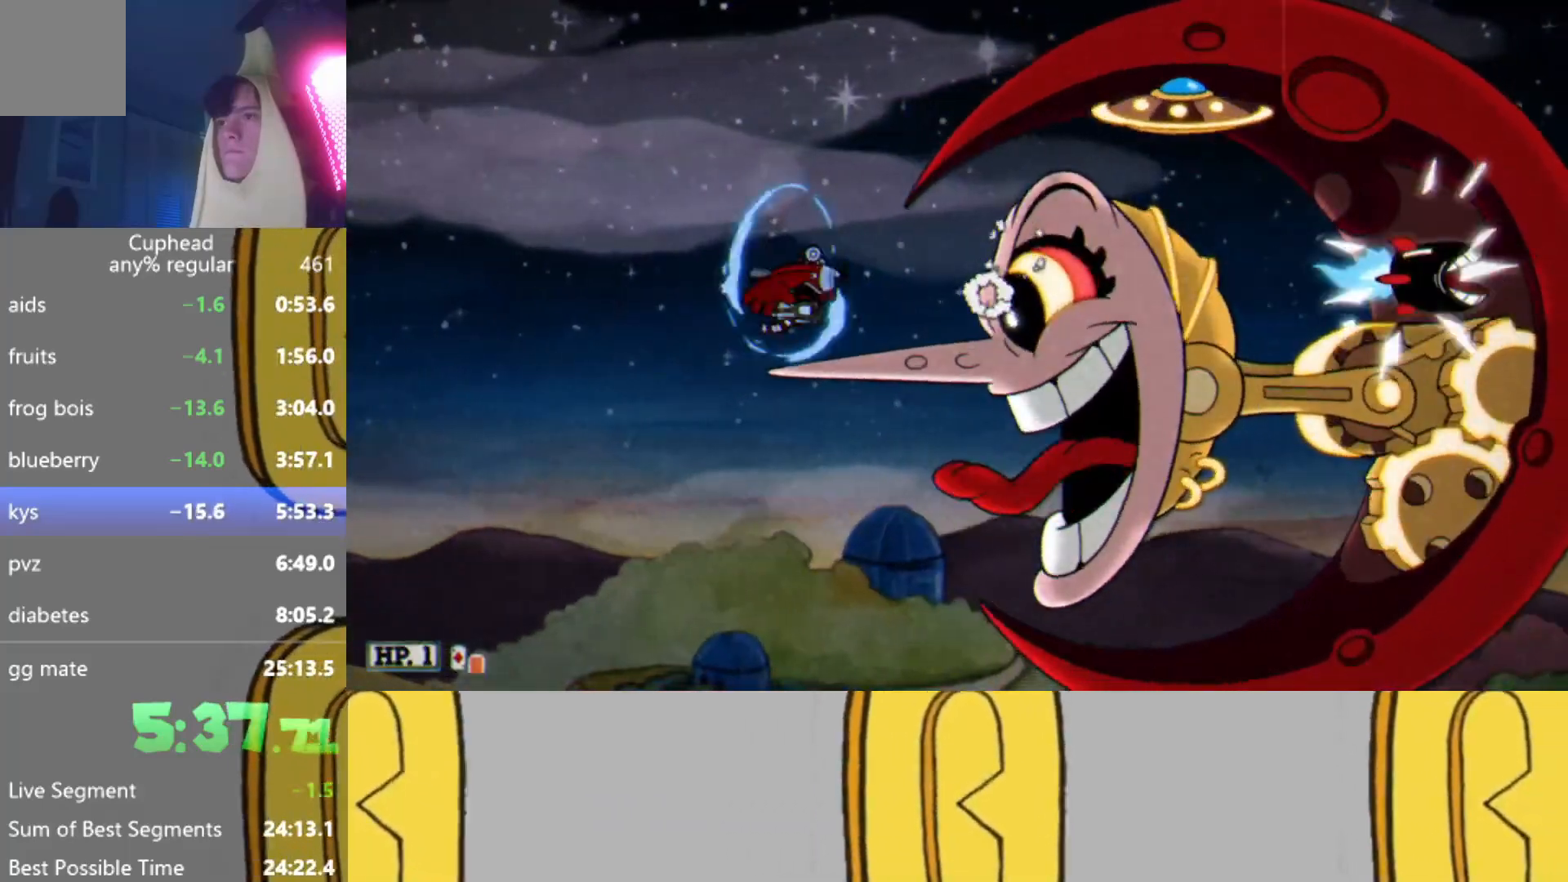
{"buttons": ["R2"], "left_stick": "center", "events": [[33, "B", "up"], [83, "left_stick", "left"], [234, "left_stick", "center"], [300, "left_stick", "right"], [434, "left_stick", "center"]]}
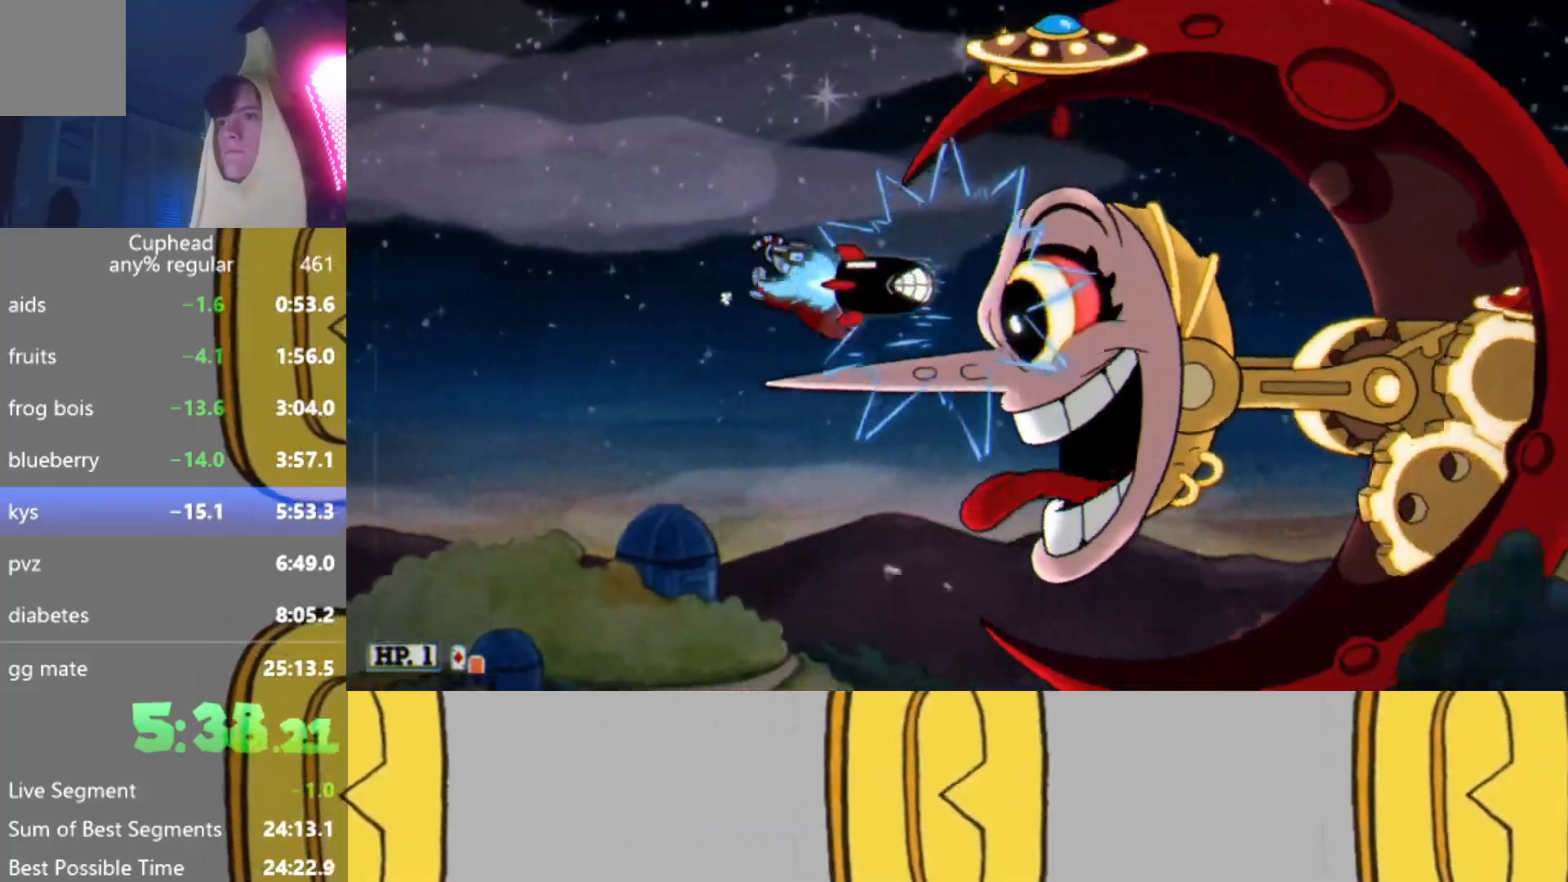
{"buttons": ["R2"], "left_stick": "left", "events": [[201, "left_stick", "left"]]}
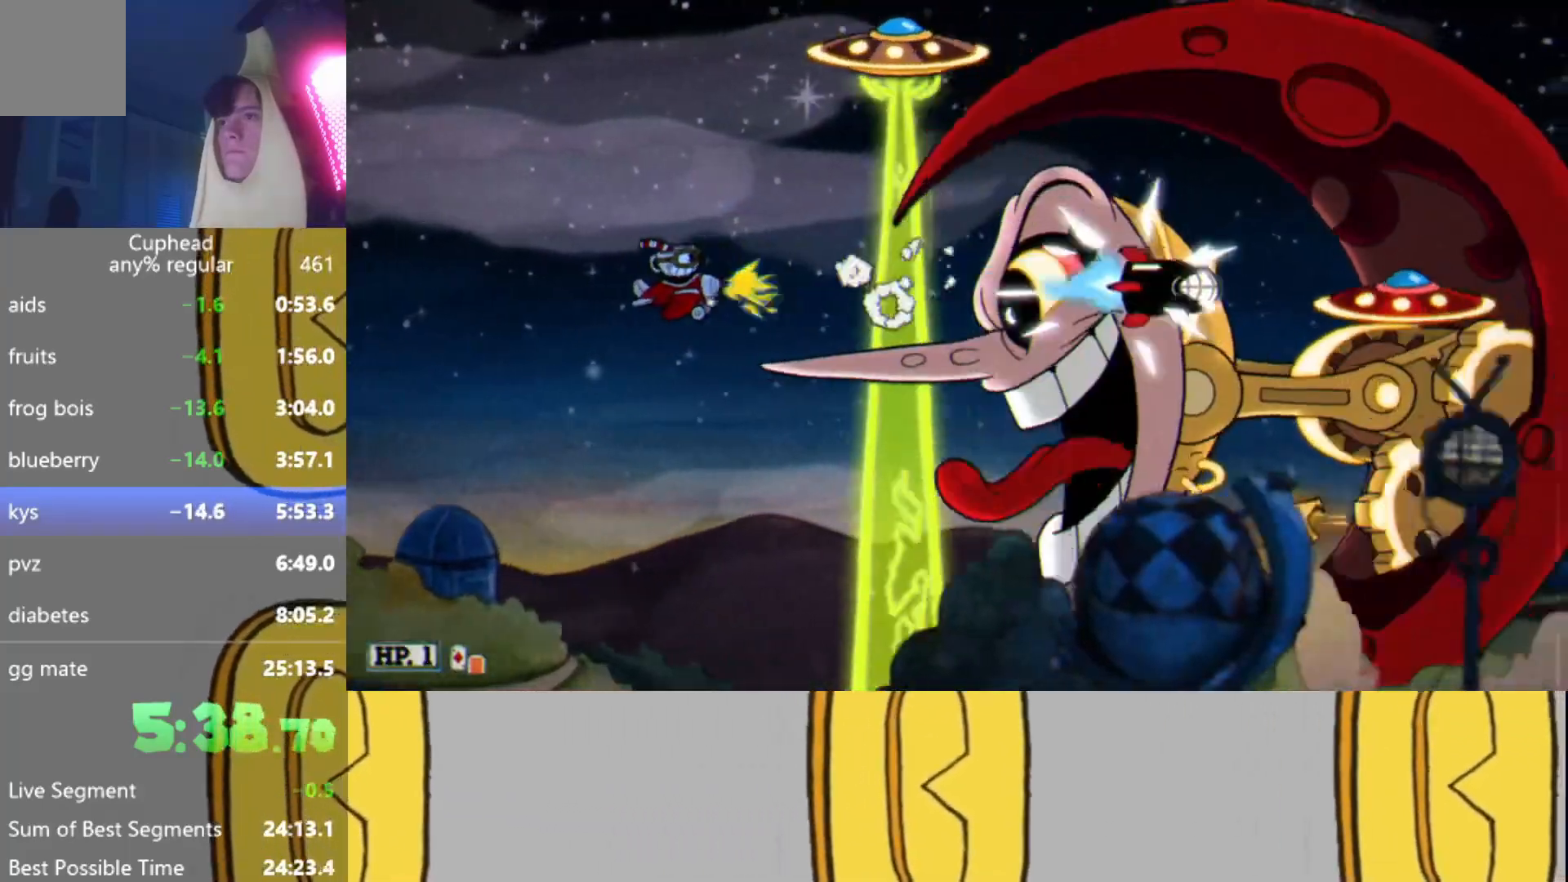
{"buttons": ["B", "R2"], "left_stick": "center", "events": [[100, "left_stick", "center"], [267, "left_stick", "left"], [367, "left_stick", "center"], [434, "left_stick", "right"], [467, "B", "down"], [500, "left_stick", "center"]]}
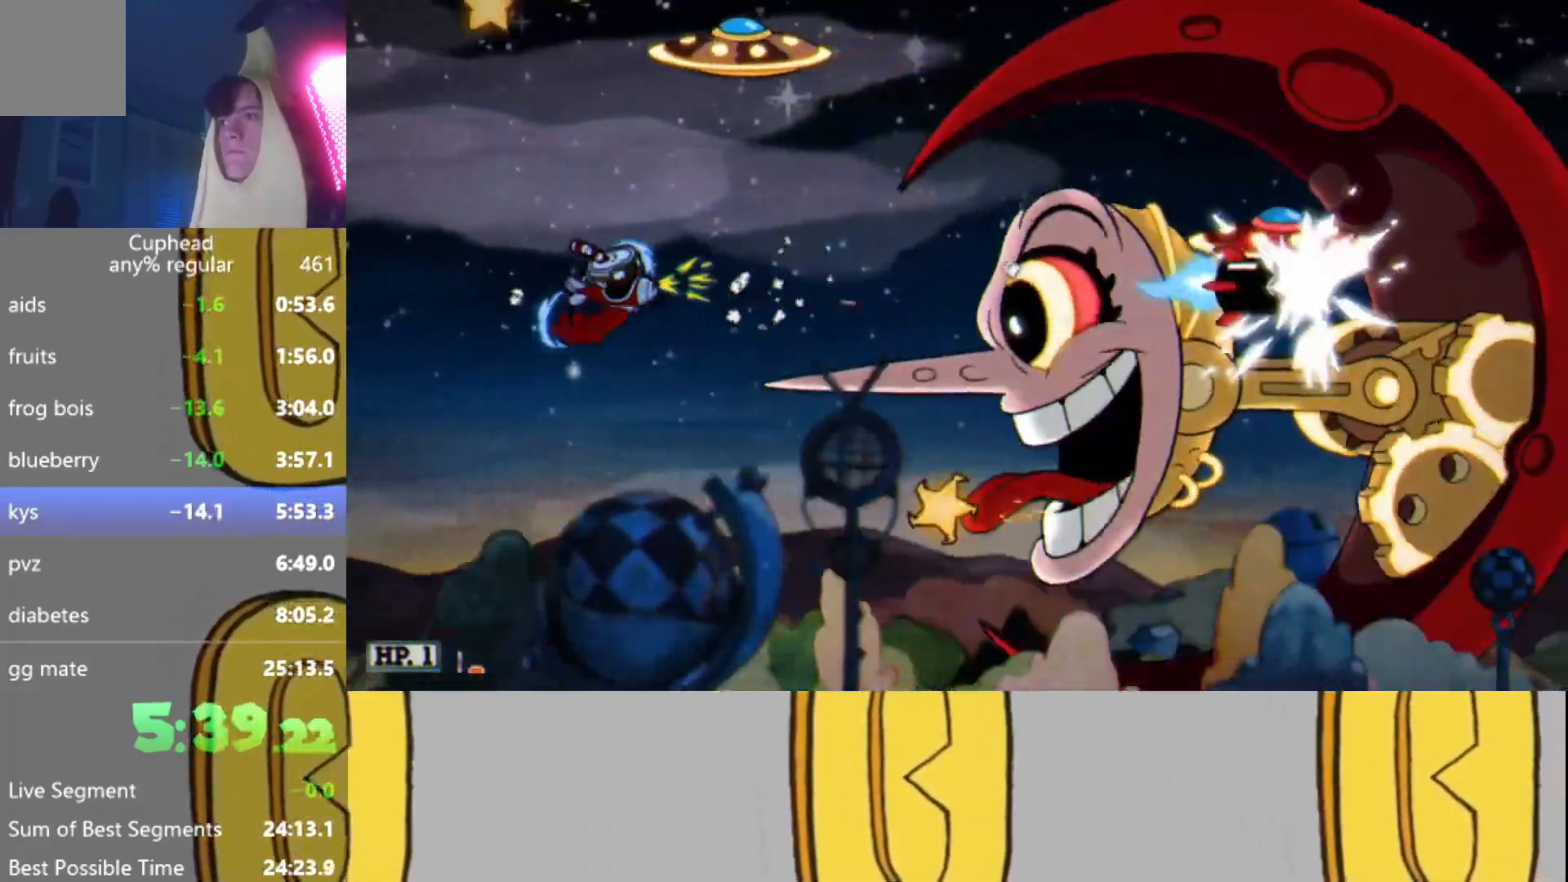
{"buttons": ["R2"], "left_stick": "center", "events": [[34, "B", "up"], [101, "B", "down"], [201, "B", "up"], [301, "left_stick", "right"], [368, "left_stick", "center"]]}
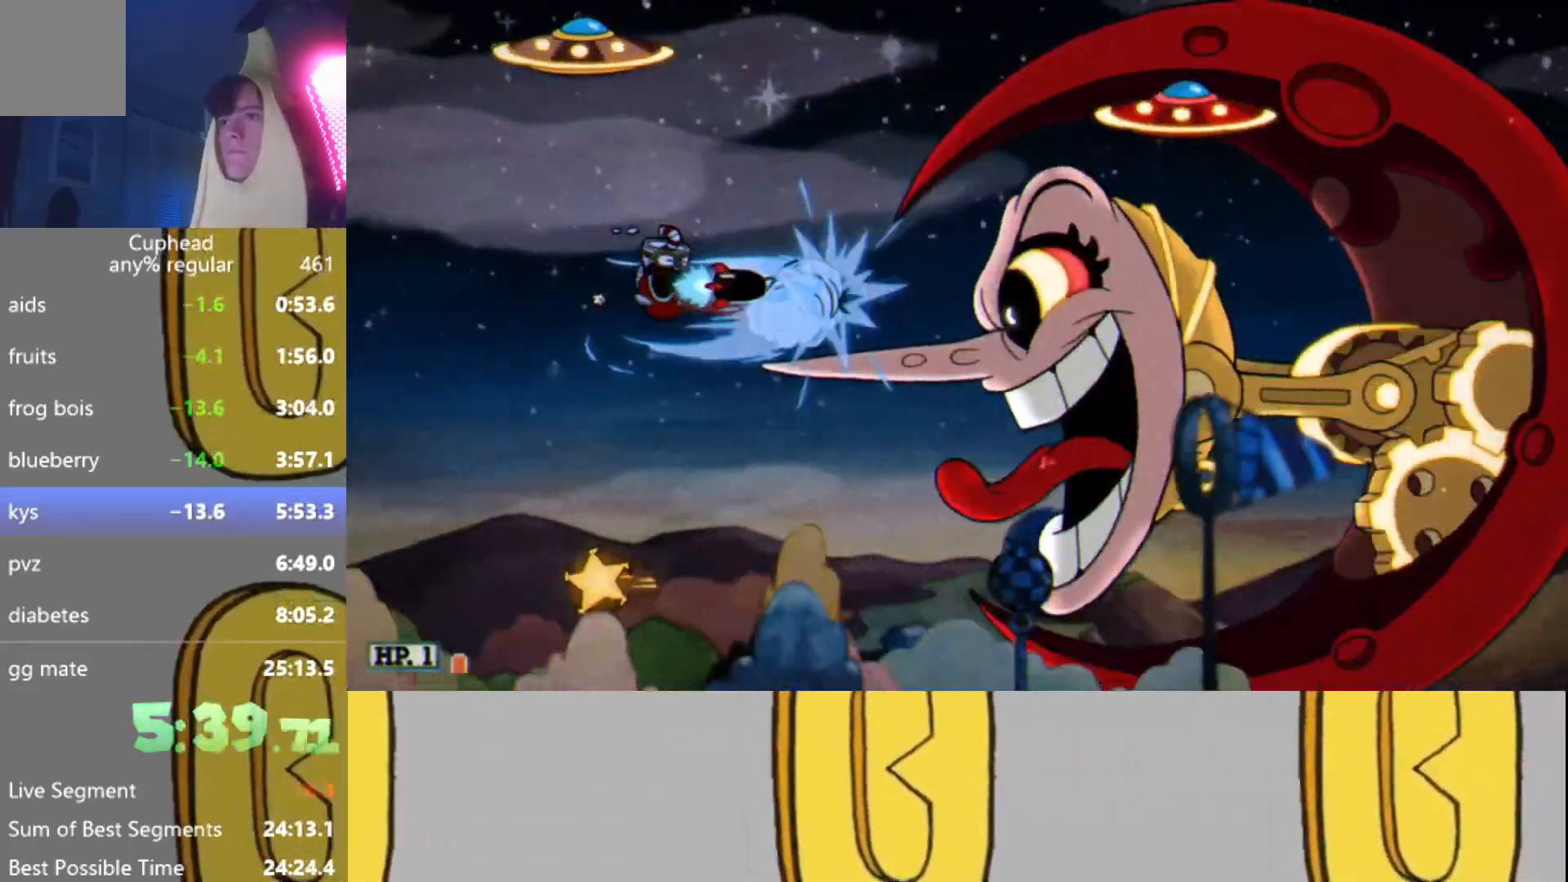
{"buttons": ["R2"], "left_stick": "center", "events": [[133, "left_stick", "left"], [267, "left_stick", "center"], [384, "left_stick", "left"], [467, "left_stick", "center"]]}
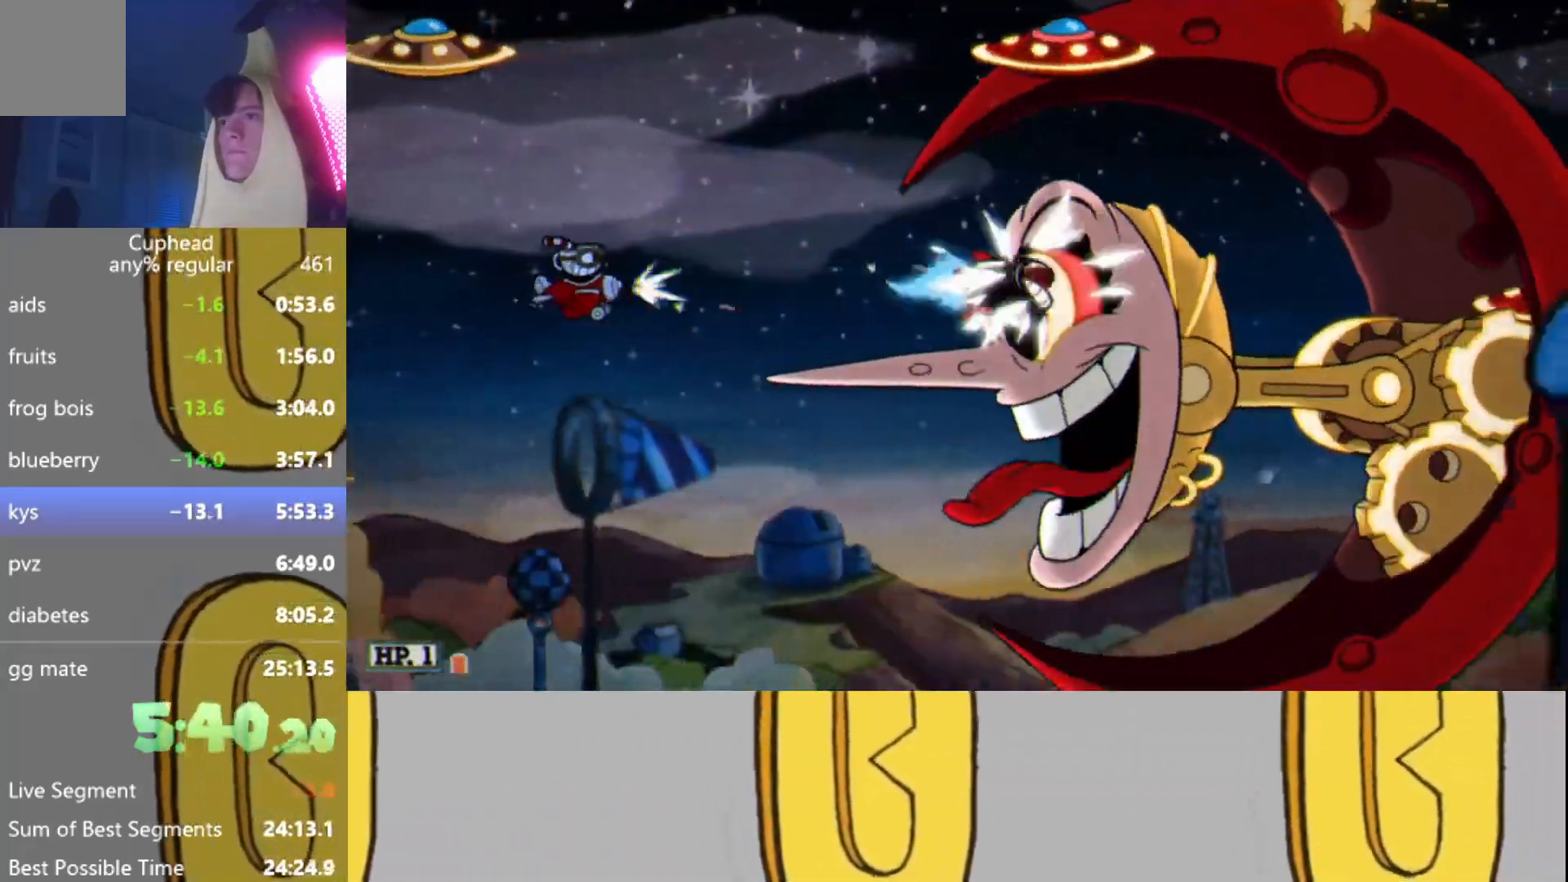
{"buttons": ["R2"], "left_stick": "right", "events": [[334, "left_stick", "right"], [418, "left_stick", "center"], [501, "left_stick", "right"]]}
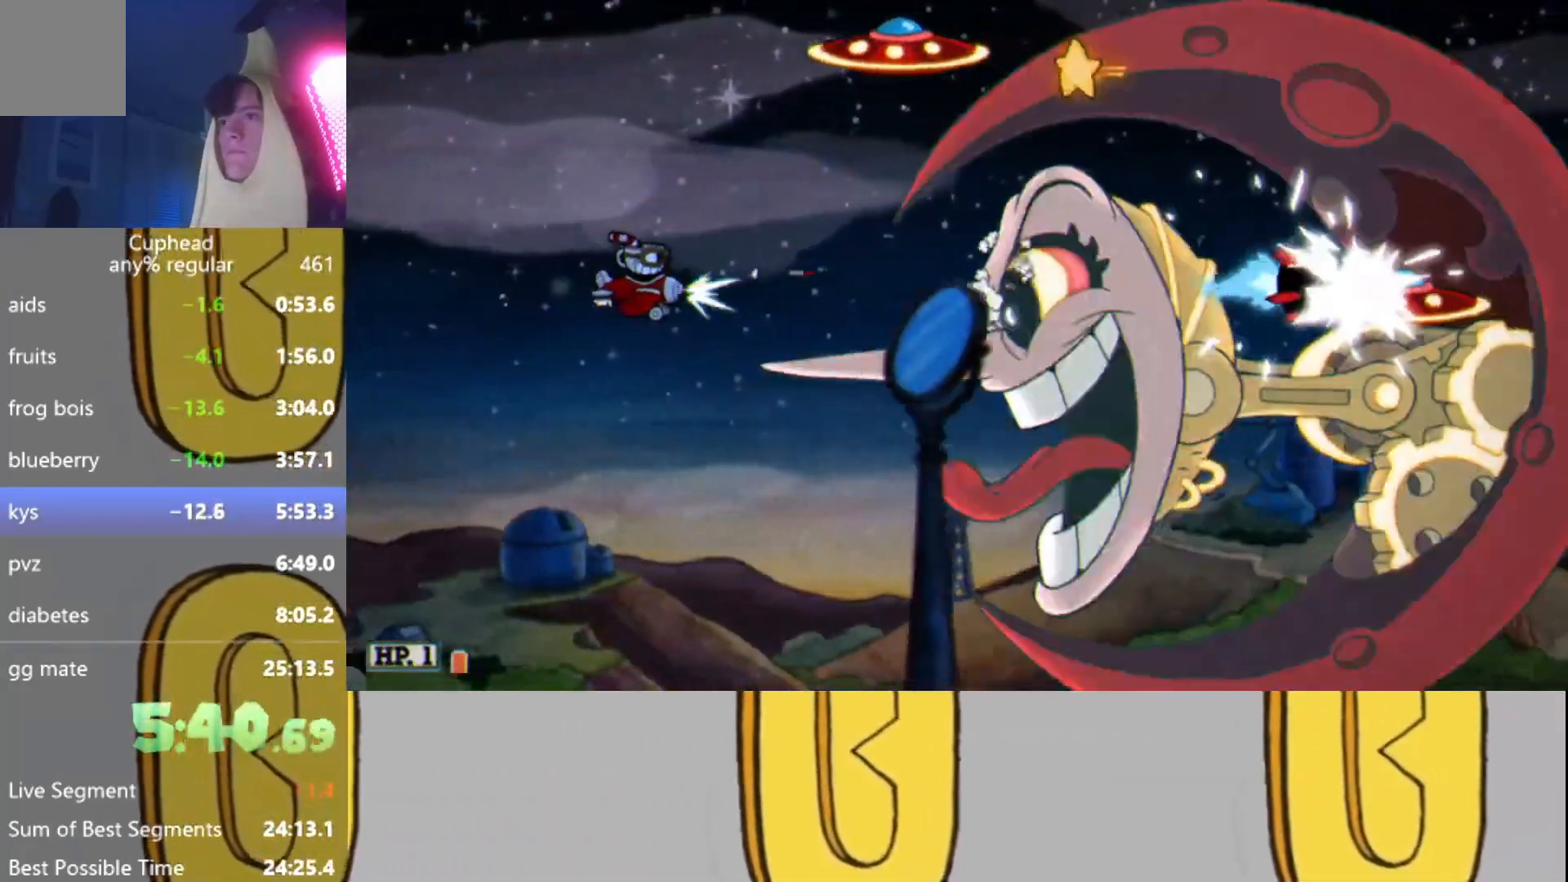
{"buttons": ["B", "R2"], "left_stick": "center", "events": [[200, "B", "down"], [250, "B", "up"], [350, "B", "down"], [417, "B", "up"], [434, "left_stick", "center"], [500, "B", "down"]]}
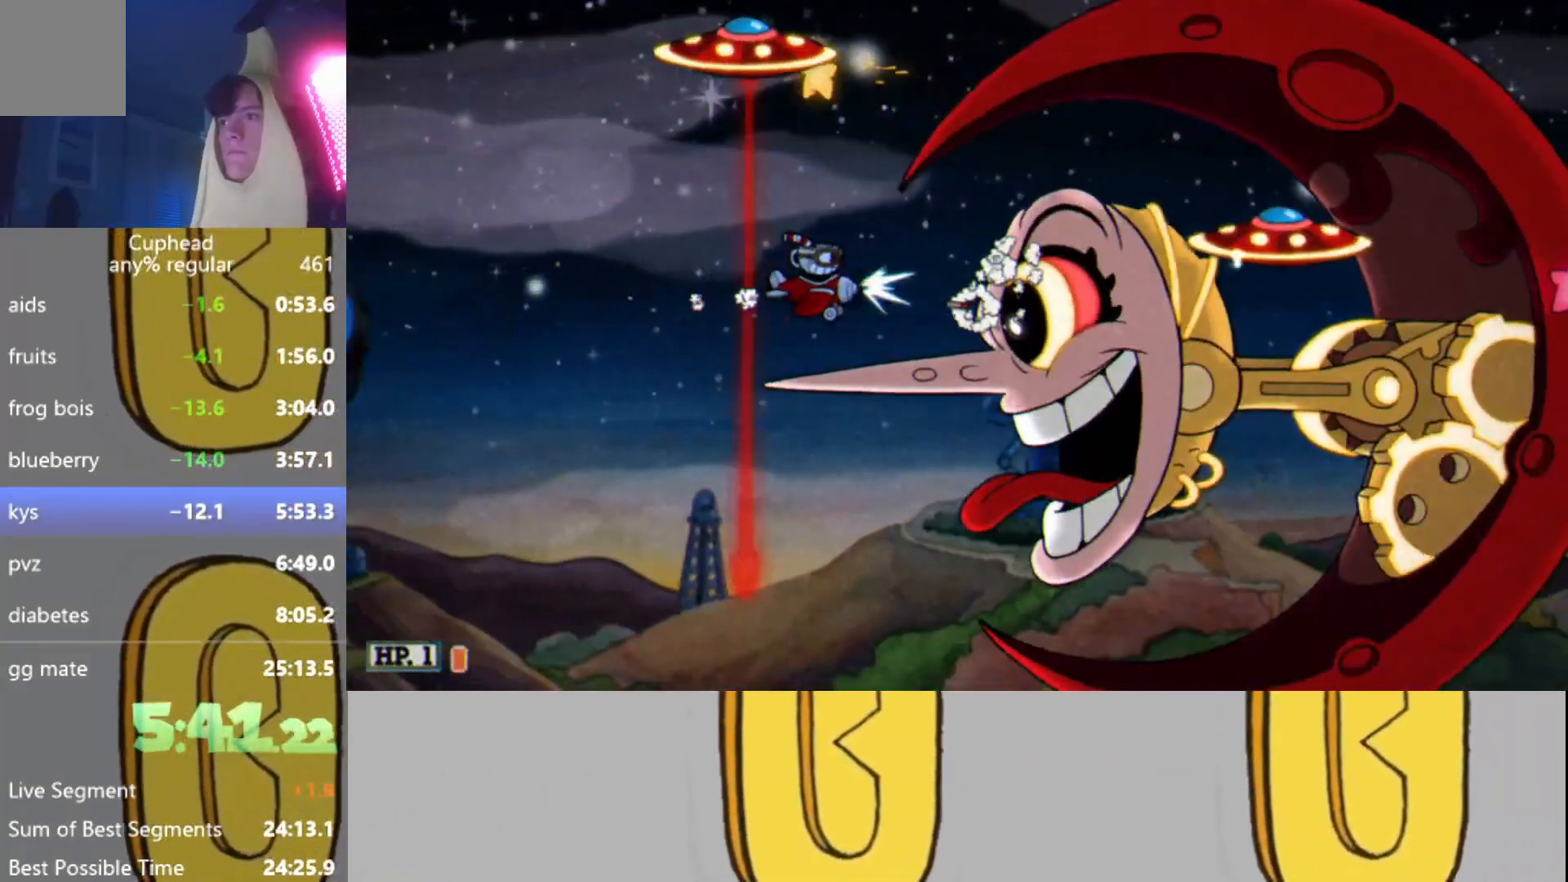
{"buttons": ["R2"], "left_stick": "center", "events": [[101, "B", "up"], [184, "B", "down"], [251, "left_stick", "up-left"], [284, "B", "up"], [351, "B", "down"], [351, "left_stick", "center"], [434, "B", "up"]]}
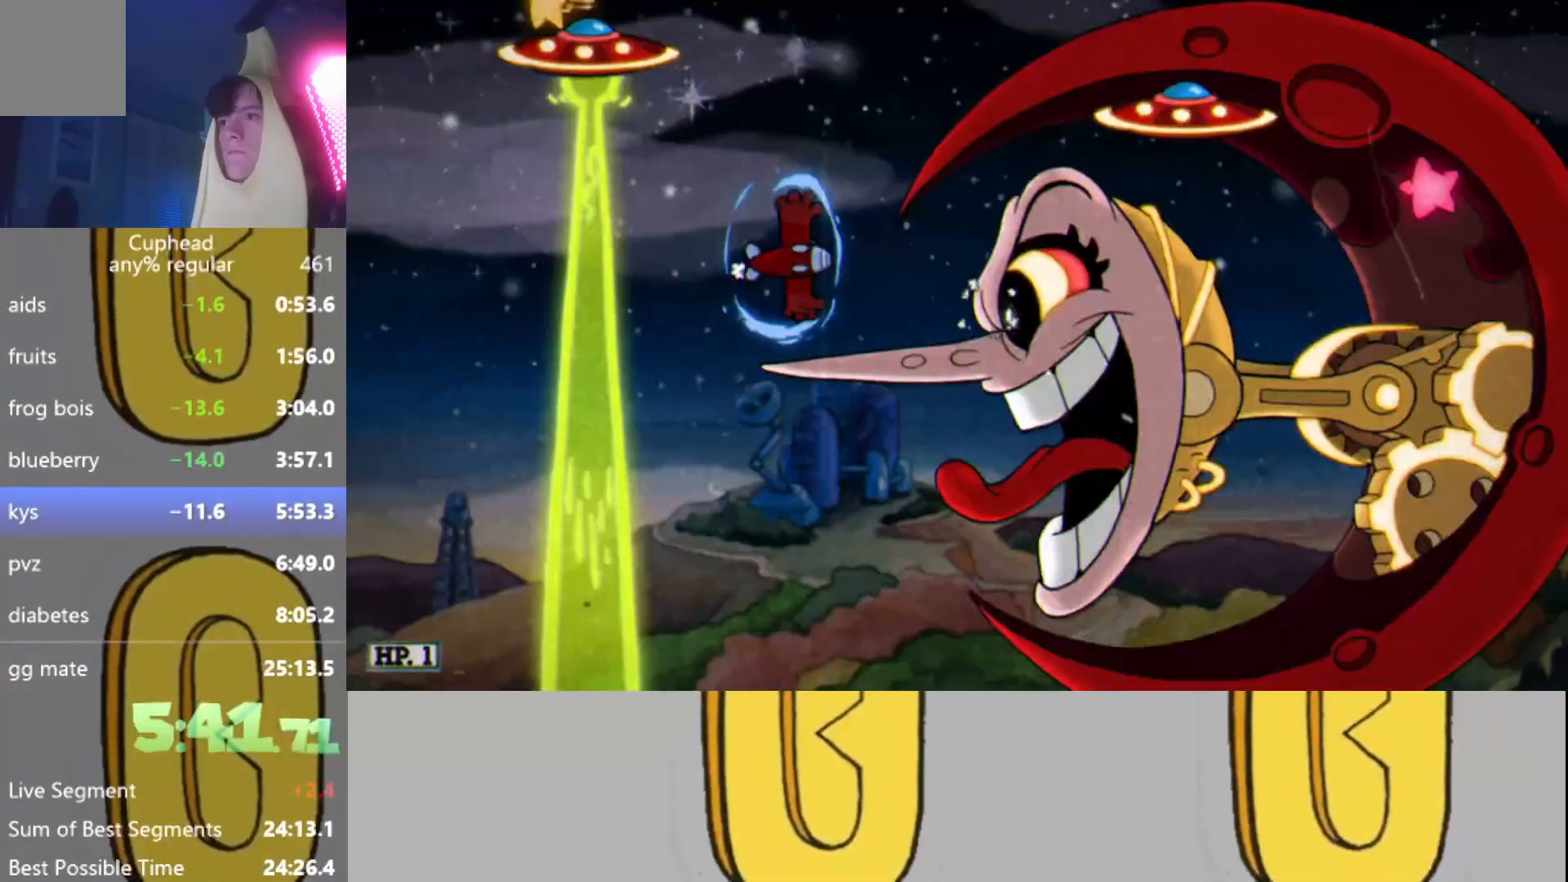
{"buttons": ["R2"], "left_stick": "center", "events": [[33, "B", "down"], [50, "left_stick", "down-left"], [117, "B", "up"], [133, "left_stick", "center"], [317, "left_stick", "down-left"], [434, "left_stick", "center"]]}
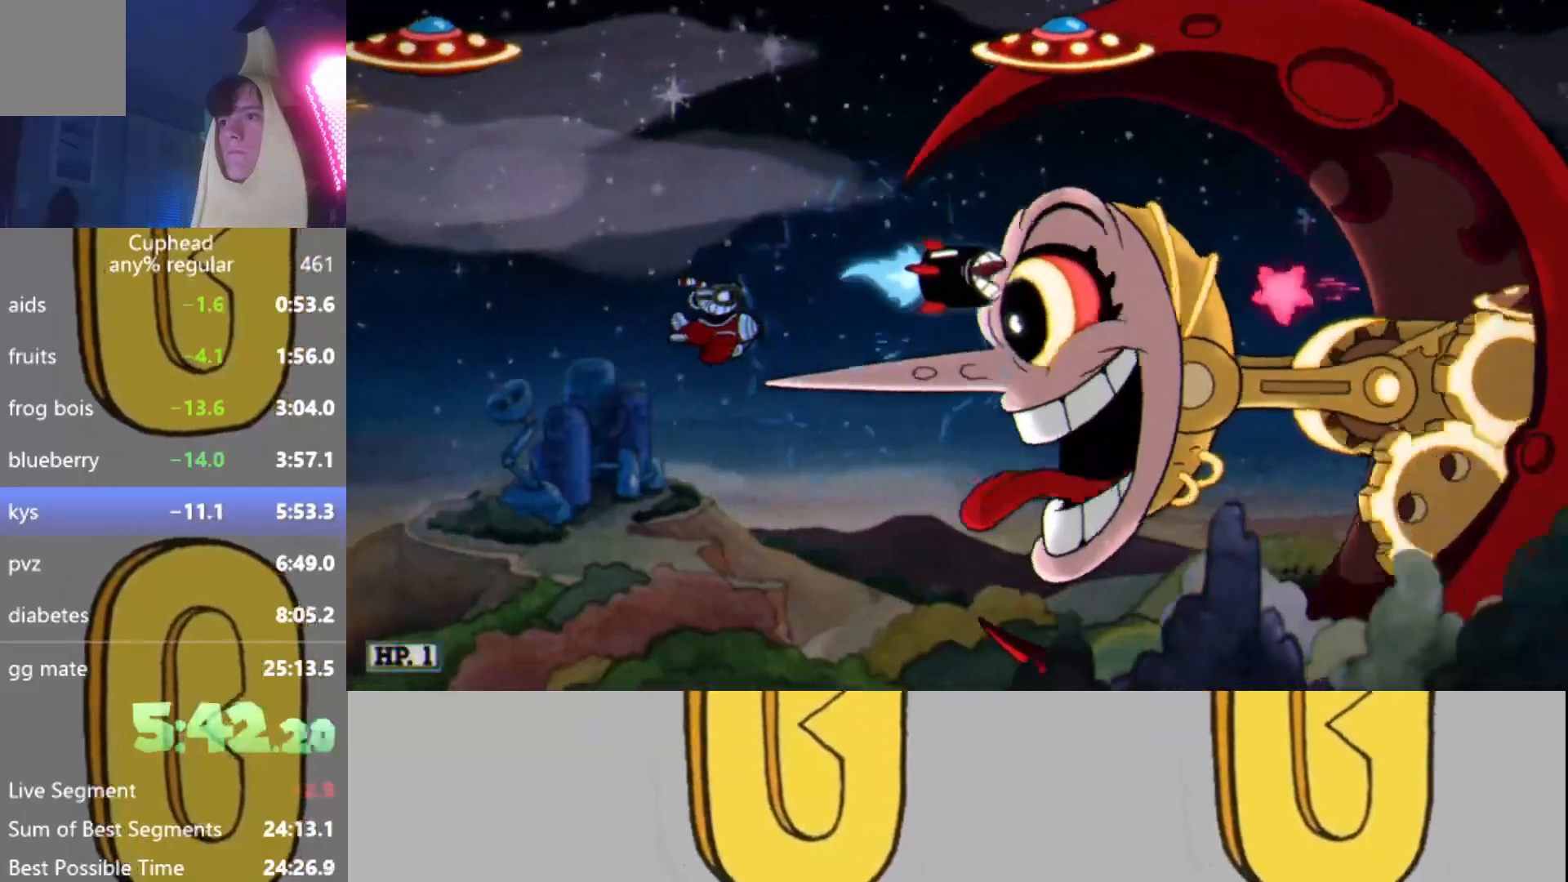
{"buttons": ["R2"], "left_stick": "down-right", "events": [[67, "left_stick", "left"], [134, "left_stick", "center"], [251, "left_stick", "down-left"], [384, "left_stick", "center"], [484, "left_stick", "down-right"]]}
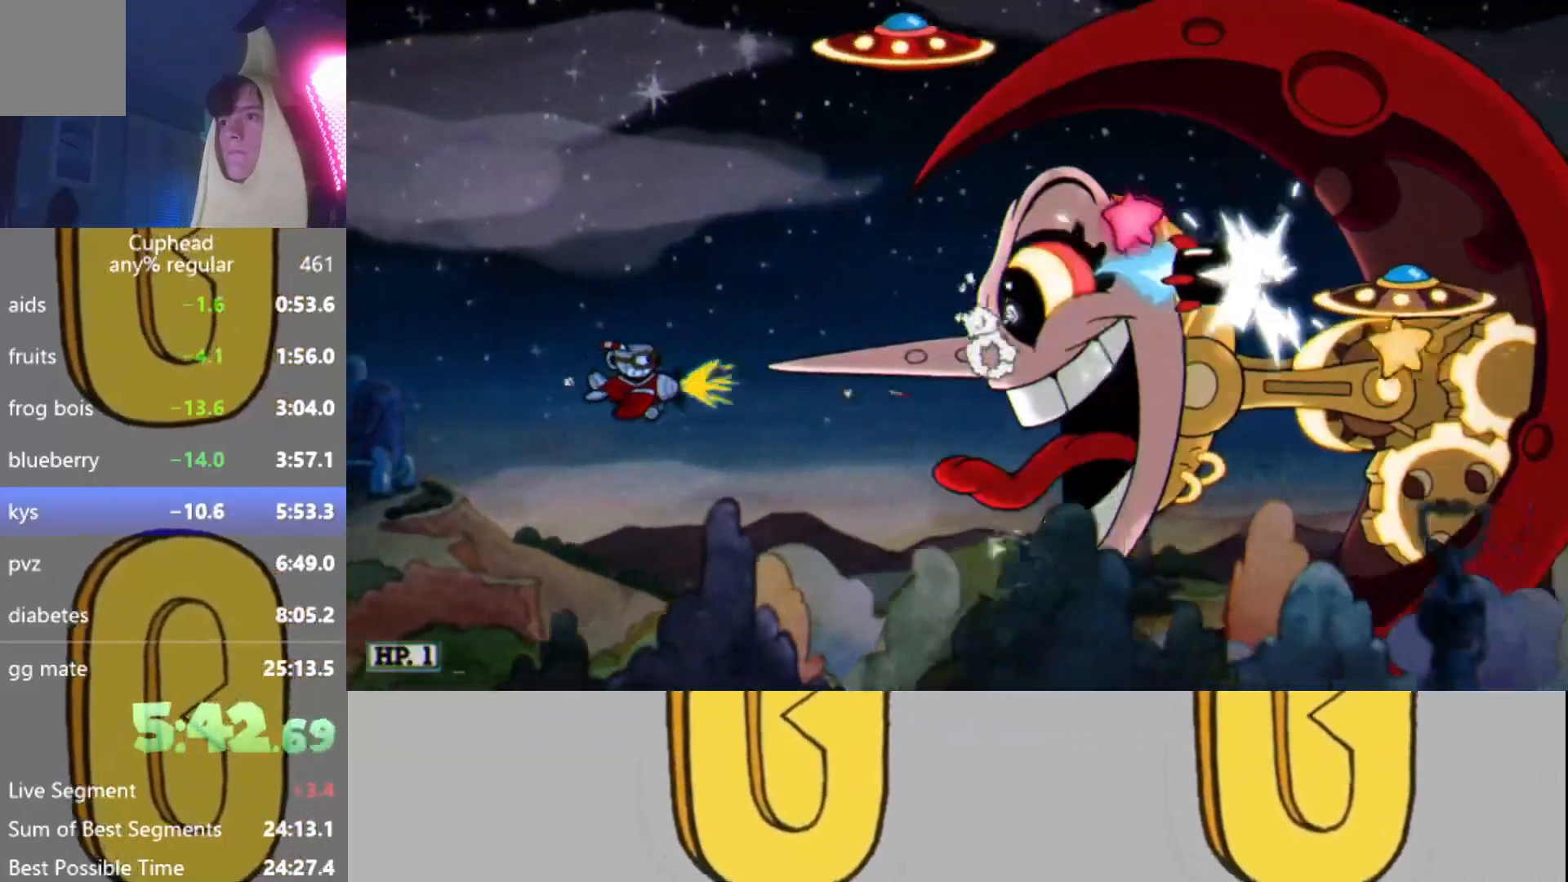
{"buttons": ["R2"], "left_stick": "center", "events": [[117, "left_stick", "right"], [350, "left_stick", "center"]]}
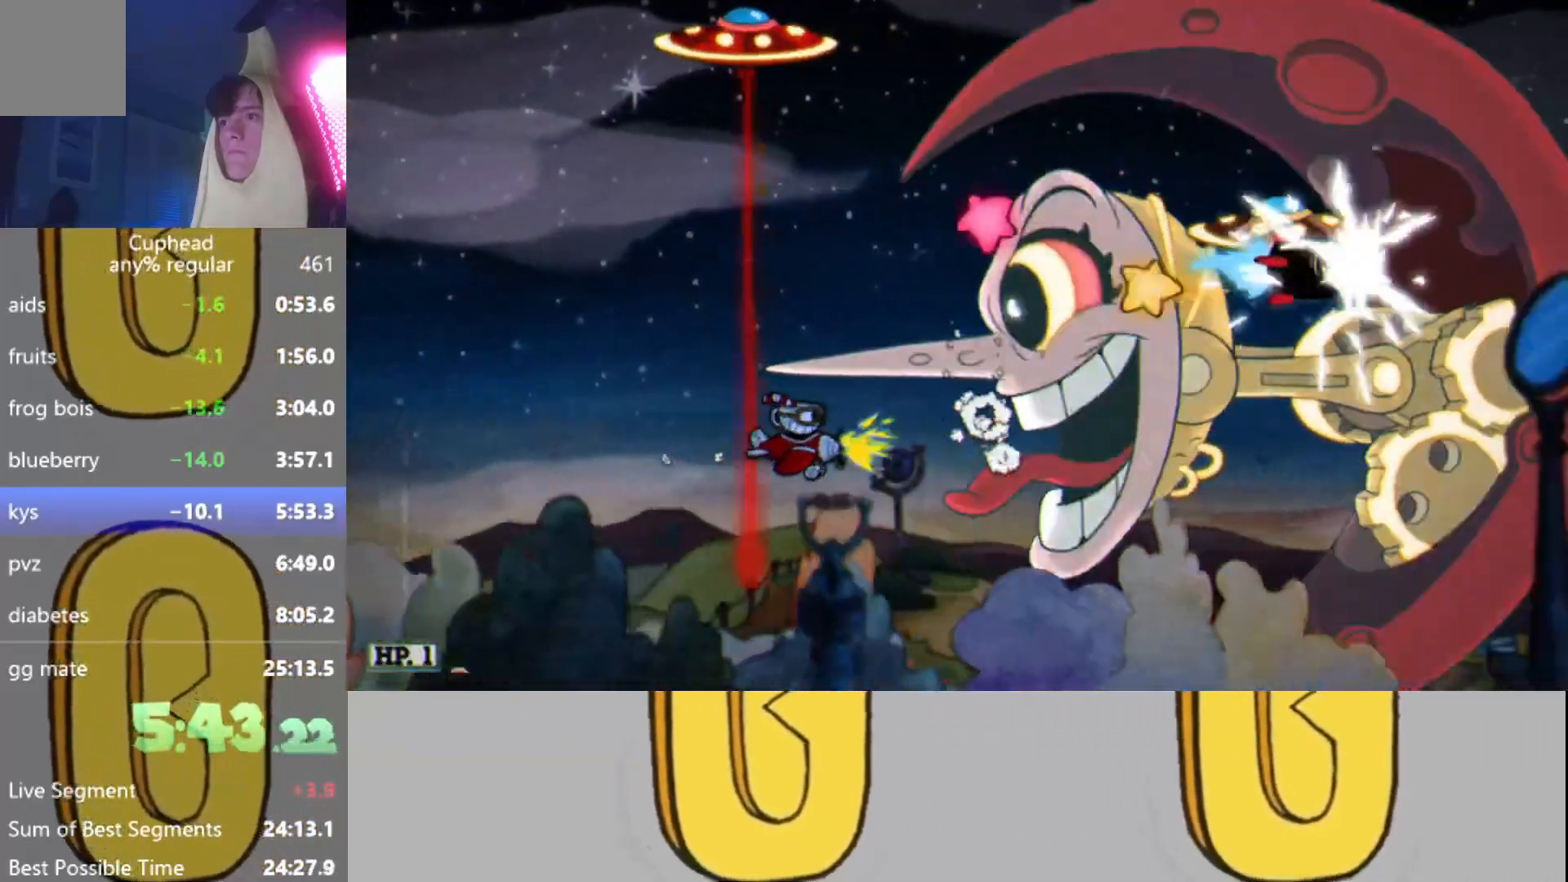
{"buttons": ["R2"], "left_stick": "center", "events": [[51, "left_stick", "down-left"], [134, "left_stick", "center"], [334, "left_stick", "right"], [384, "left_stick", "center"]]}
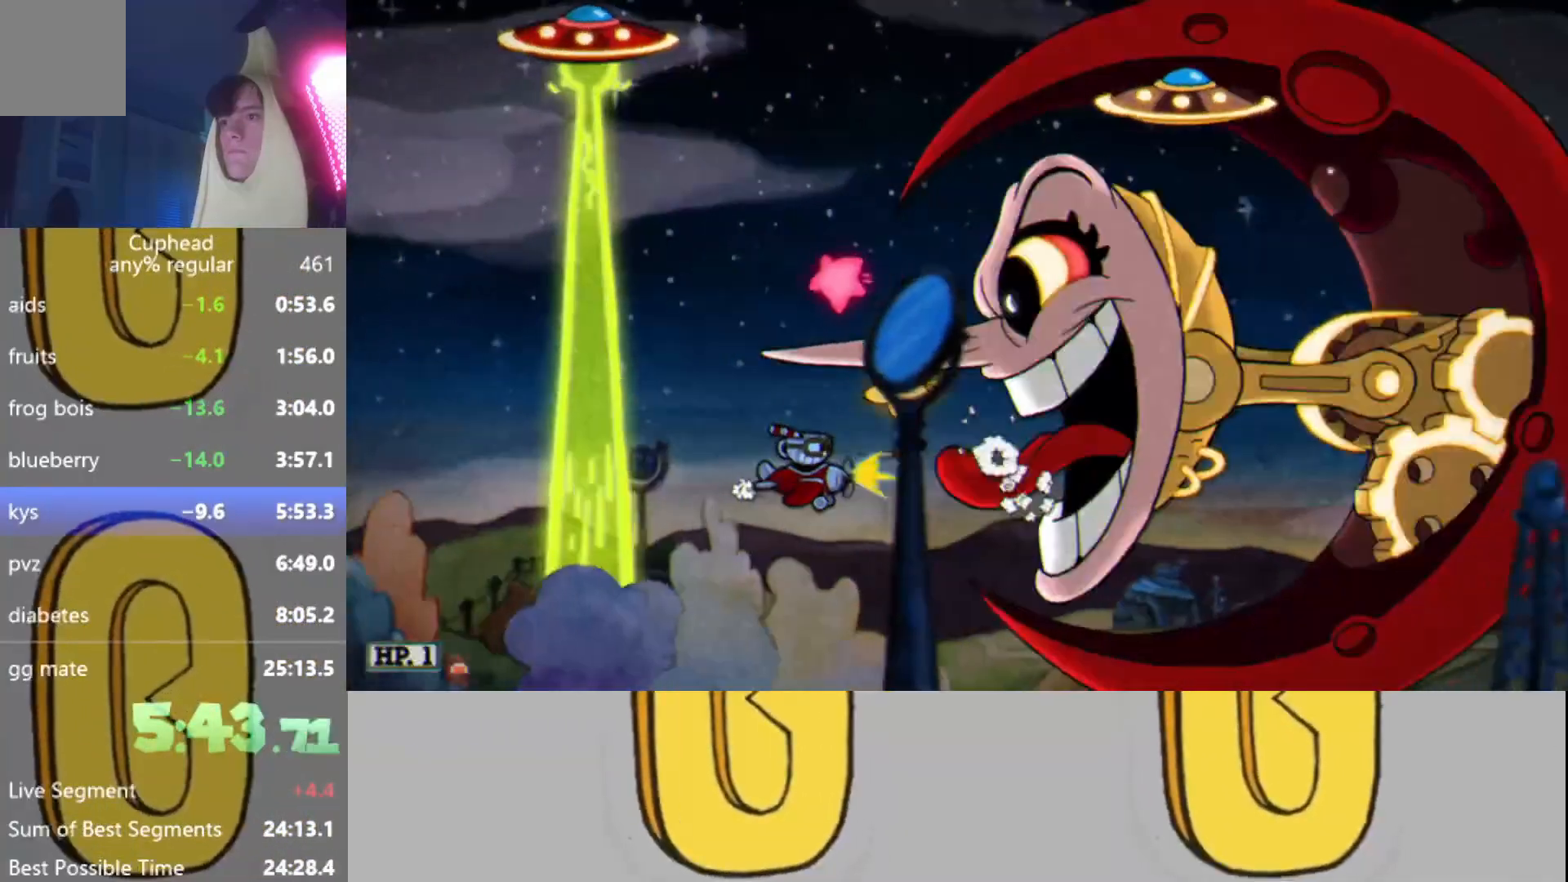
{"buttons": ["R2"], "left_stick": "center", "events": [[33, "left_stick", "left"], [133, "left_stick", "center"], [183, "left_stick", "right"], [284, "left_stick", "up-left"], [434, "left_stick", "center"]]}
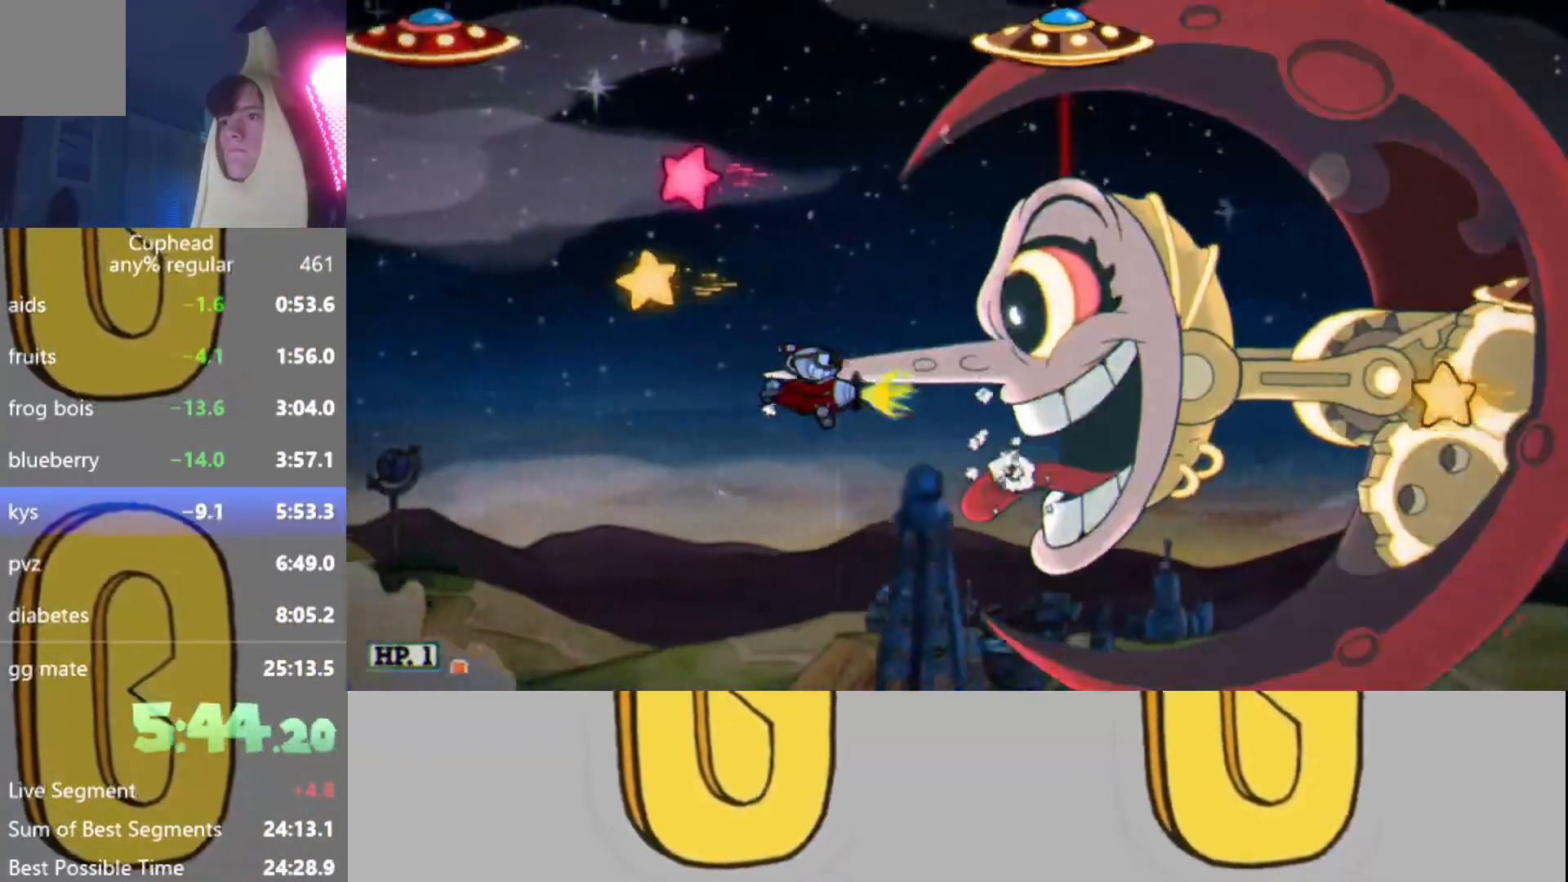
{"buttons": ["R2"], "left_stick": "up-left", "events": [[17, "left_stick", "up-left"], [134, "left_stick", "center"], [234, "left_stick", "up-left"], [351, "left_stick", "center"], [451, "left_stick", "up-left"]]}
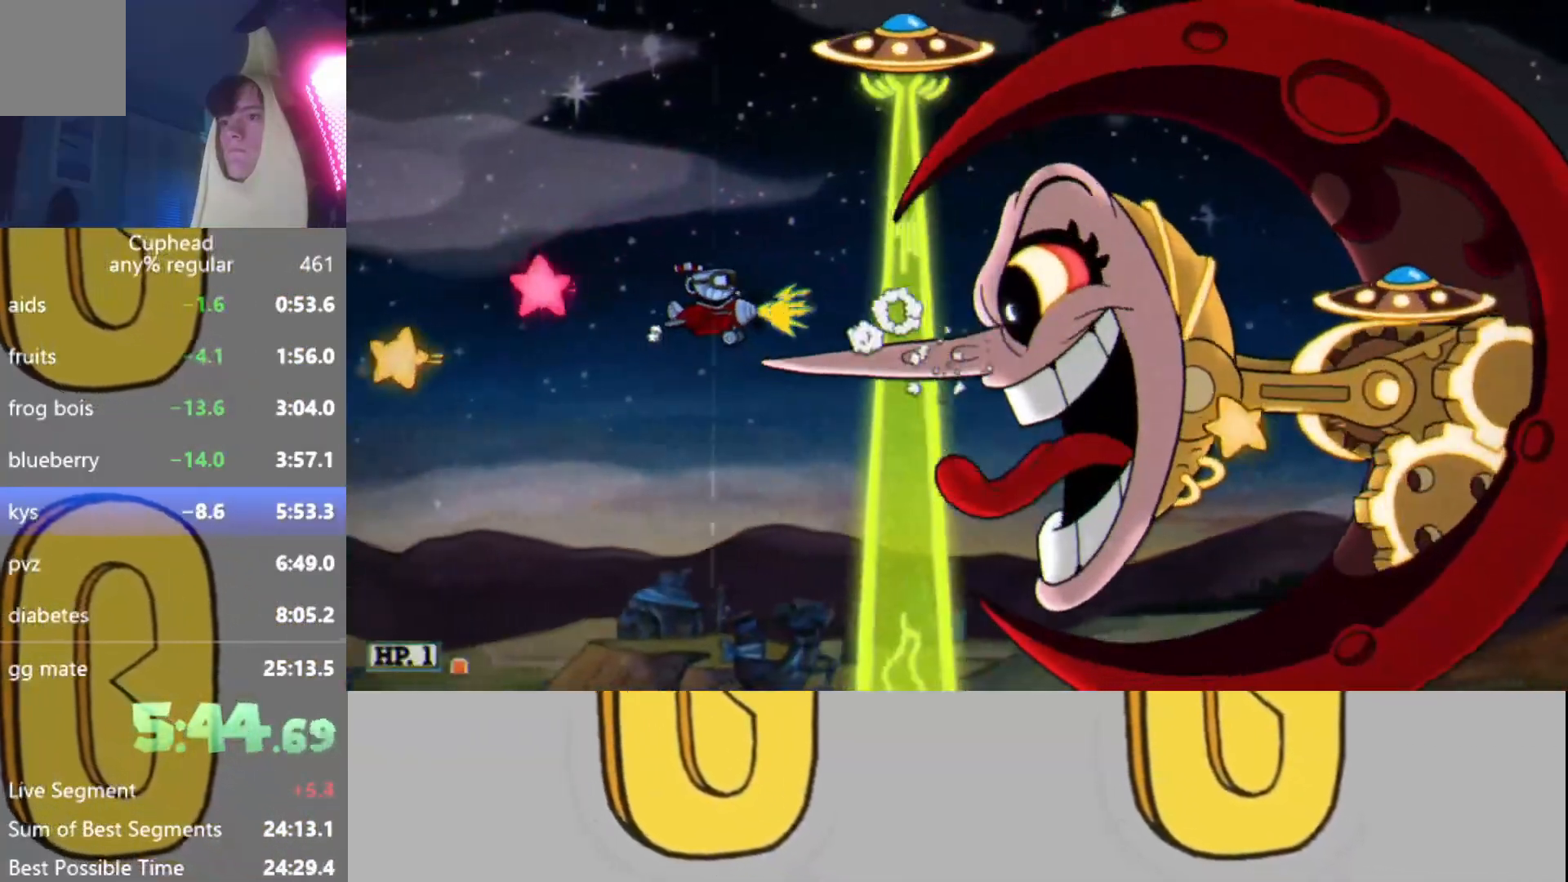
{"buttons": ["R2"], "left_stick": "right", "events": [[117, "left_stick", "center"], [200, "left_stick", "left"], [367, "left_stick", "center"], [450, "left_stick", "right"]]}
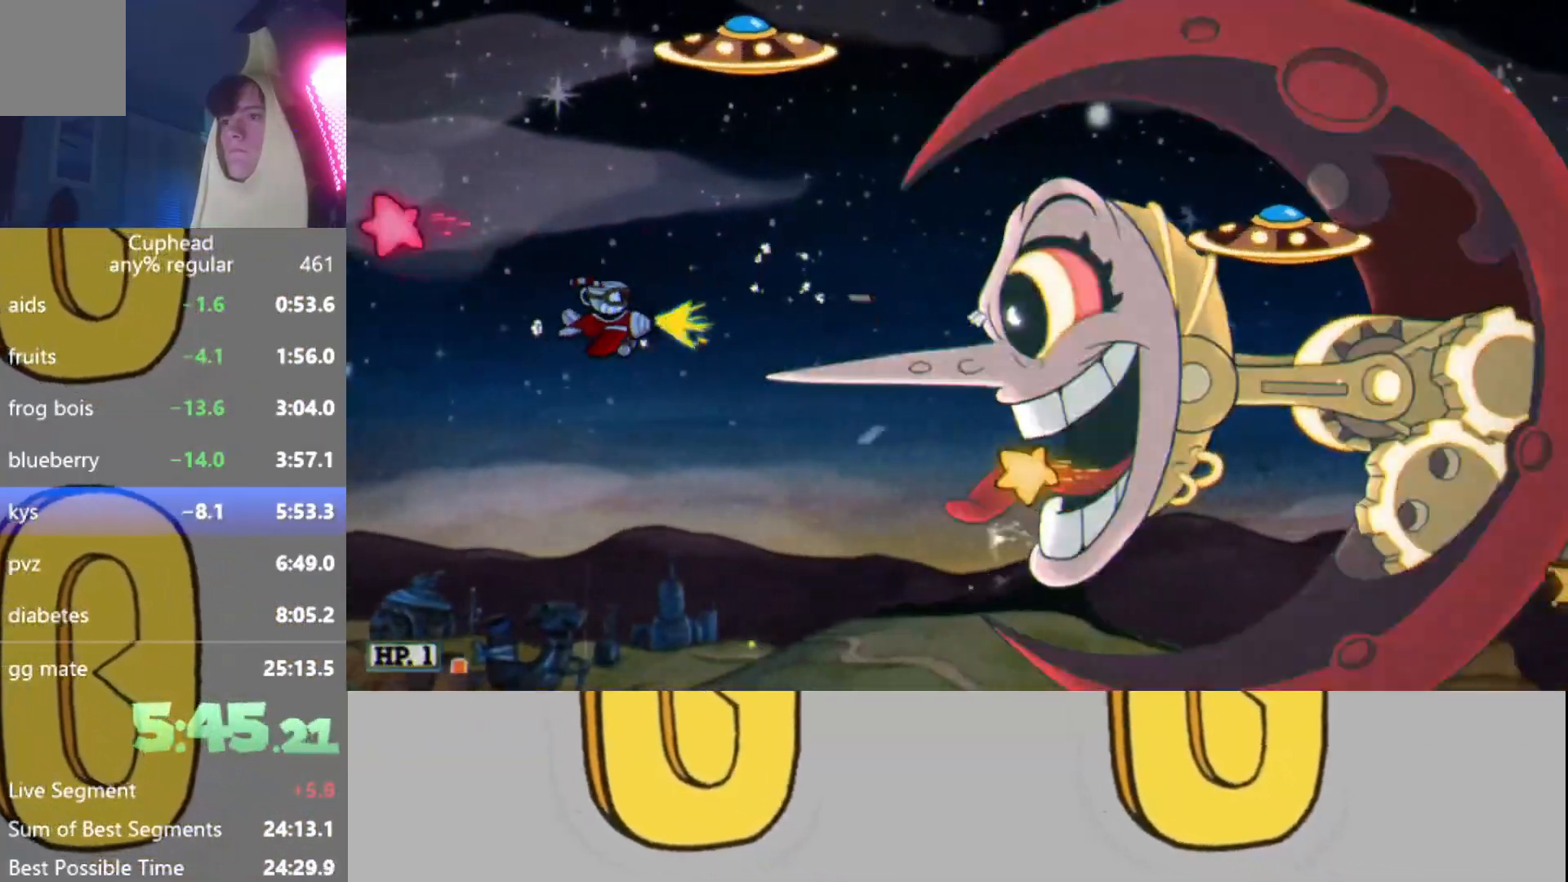
{"buttons": ["R2"], "left_stick": "up", "events": [[67, "left_stick", "center"], [151, "left_stick", "right"], [217, "left_stick", "up"], [267, "left_stick", "center"], [418, "left_stick", "up"]]}
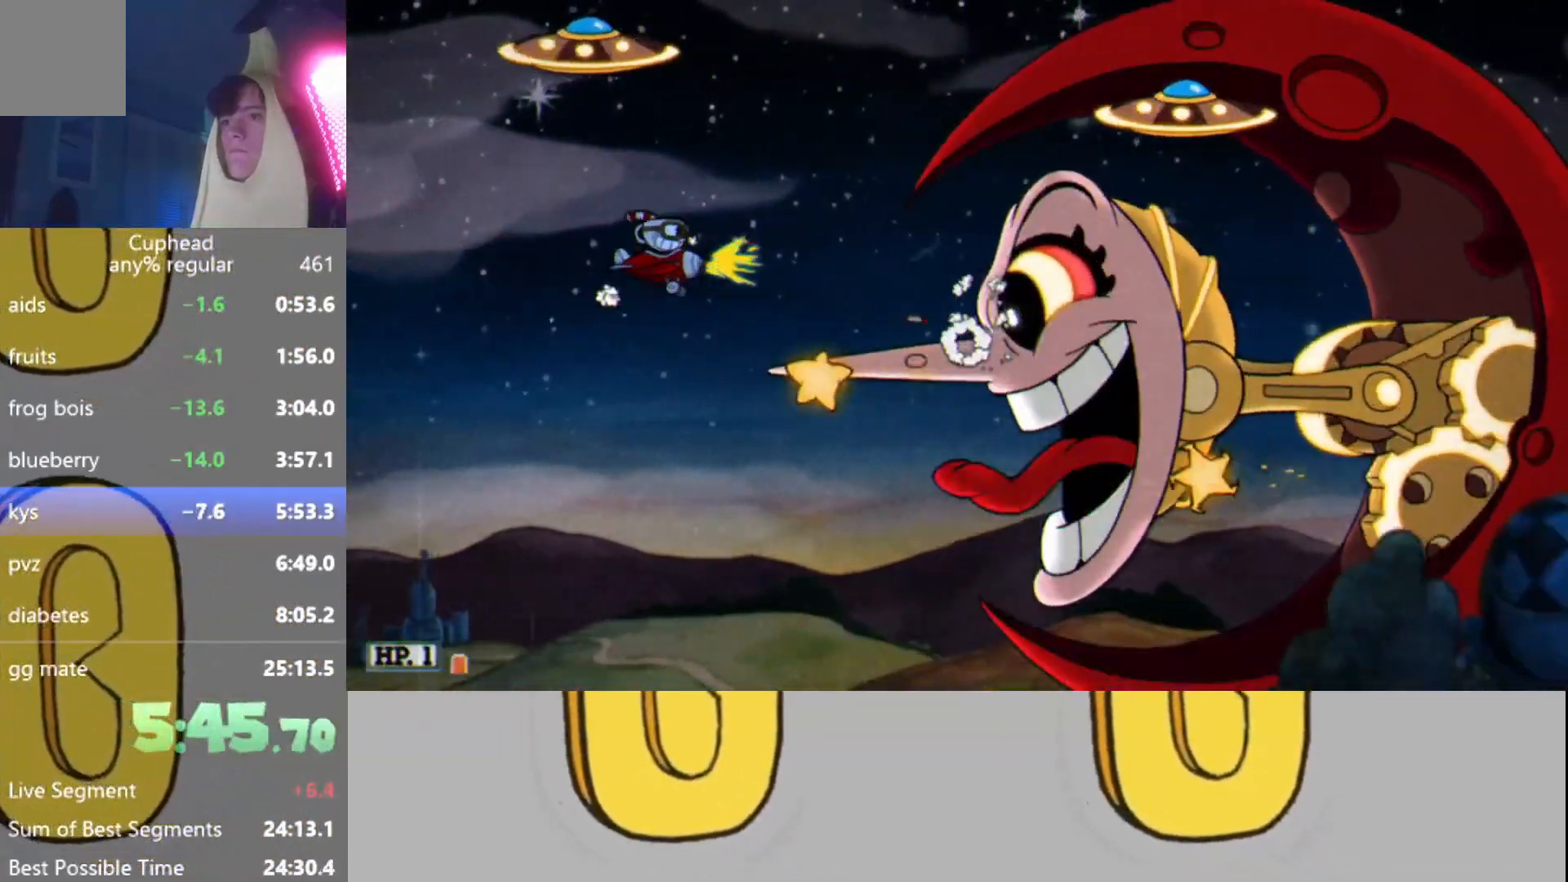
{"buttons": ["R2"], "left_stick": "center", "events": [[33, "left_stick", "center"], [317, "left_stick", "down-right"], [434, "left_stick", "center"]]}
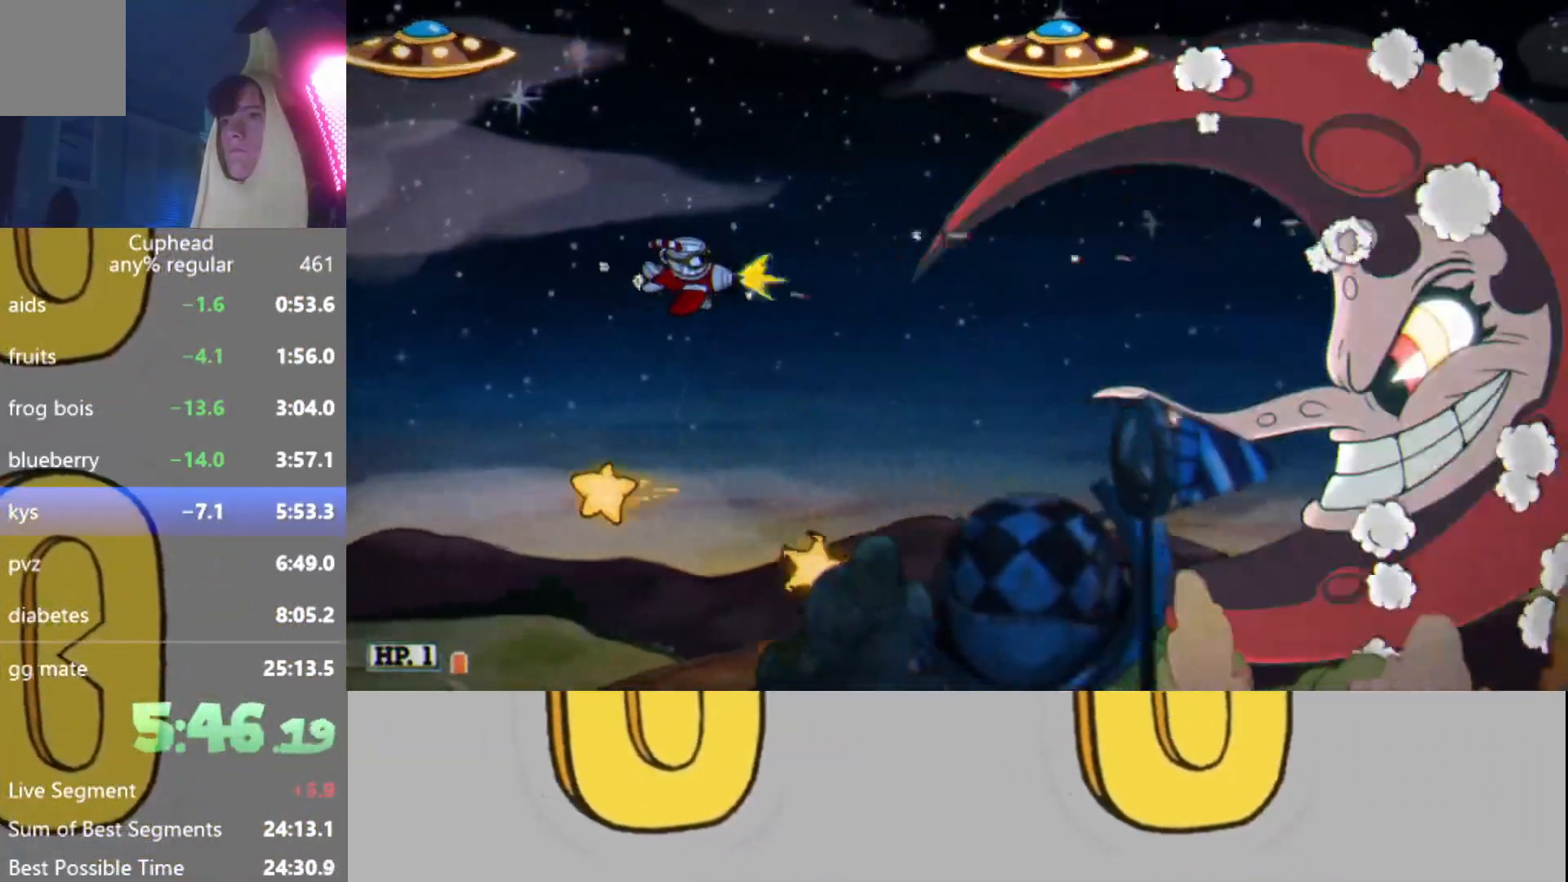
{"buttons": ["R2"], "left_stick": "center", "events": [[67, "B", "down"], [67, "left_stick", "down"], [151, "B", "up"], [151, "left_stick", "center"], [234, "B", "down"], [334, "B", "up"], [401, "left_stick", "down"], [418, "B", "down"], [451, "left_stick", "center"], [501, "B", "up"]]}
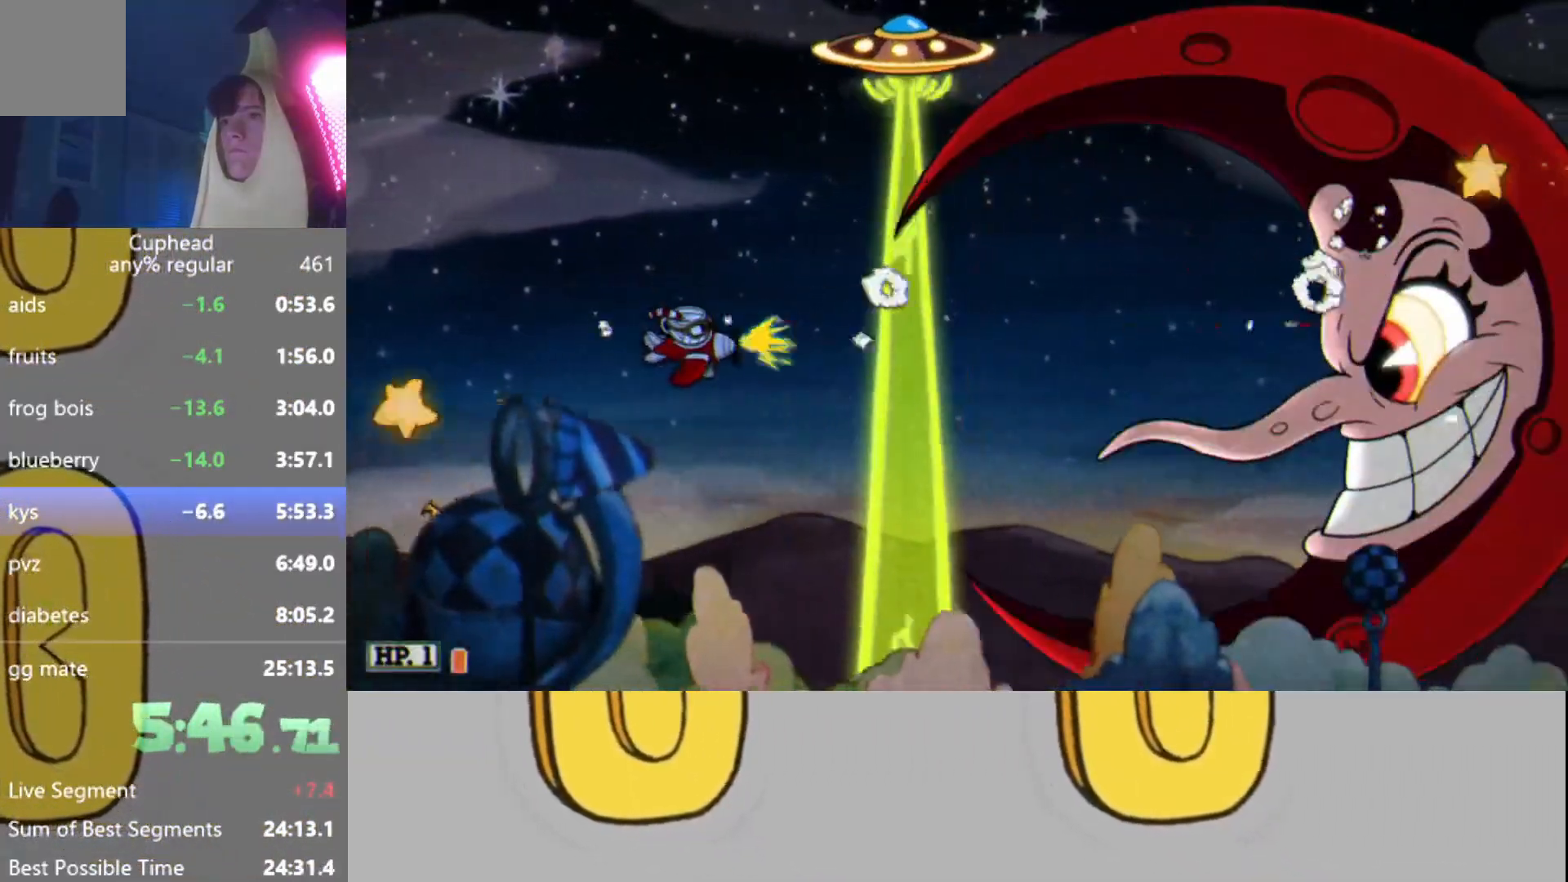
{"buttons": ["B", "R2"], "left_stick": "right", "events": [[100, "B", "down"], [133, "left_stick", "left"], [167, "B", "up"], [267, "B", "down"], [350, "B", "up"], [434, "B", "down"], [434, "left_stick", "center"], [500, "left_stick", "right"]]}
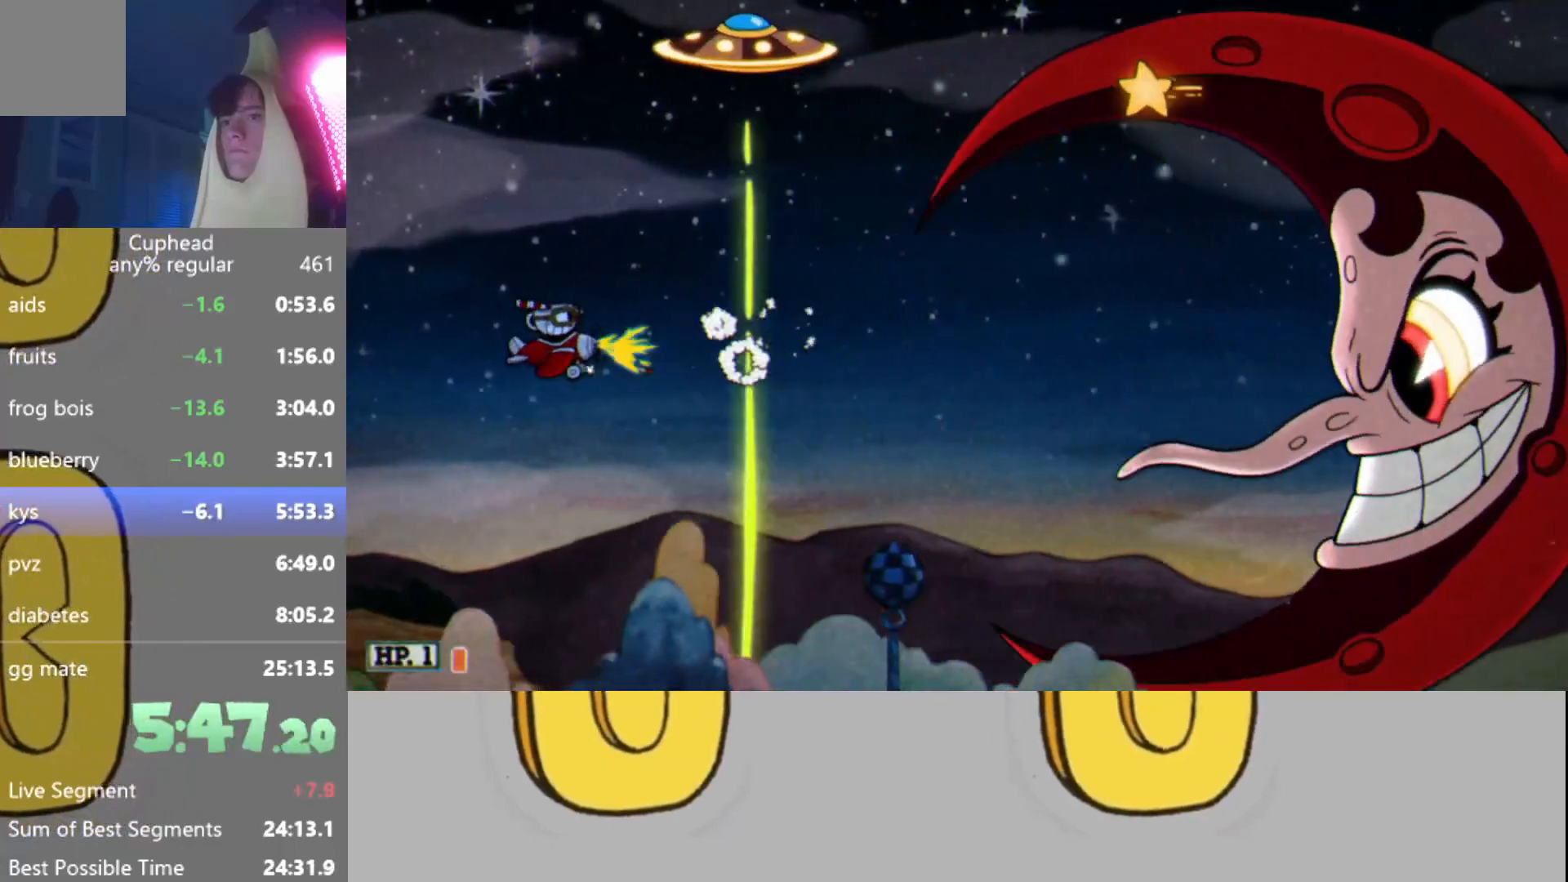
{"buttons": ["B", "R2"], "left_stick": "center", "events": [[17, "B", "up"], [117, "B", "down"], [117, "left_stick", "center"], [201, "B", "up"], [234, "left_stick", "right"], [267, "B", "down"], [384, "B", "up"], [384, "left_stick", "down"], [434, "left_stick", "center"], [451, "B", "down"]]}
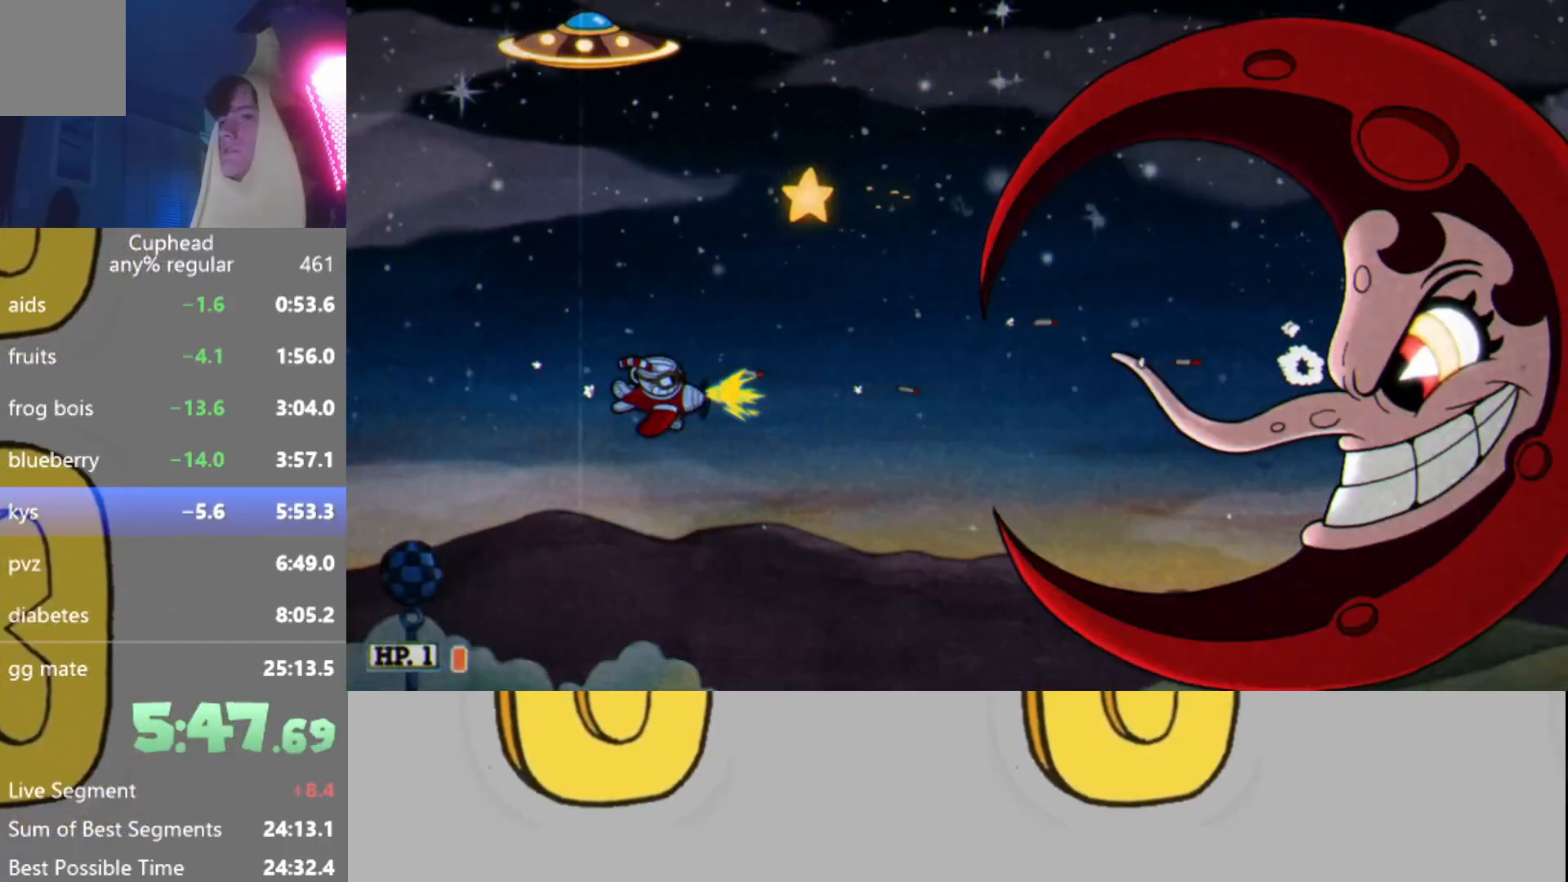
{"buttons": ["B", "R2"], "left_stick": "center", "events": [[67, "B", "up"], [84, "left_stick", "right"], [150, "B", "down"], [234, "left_stick", "center"], [251, "B", "up"], [334, "B", "down"], [384, "left_stick", "right"], [434, "B", "up"], [484, "left_stick", "center"], [501, "B", "down"]]}
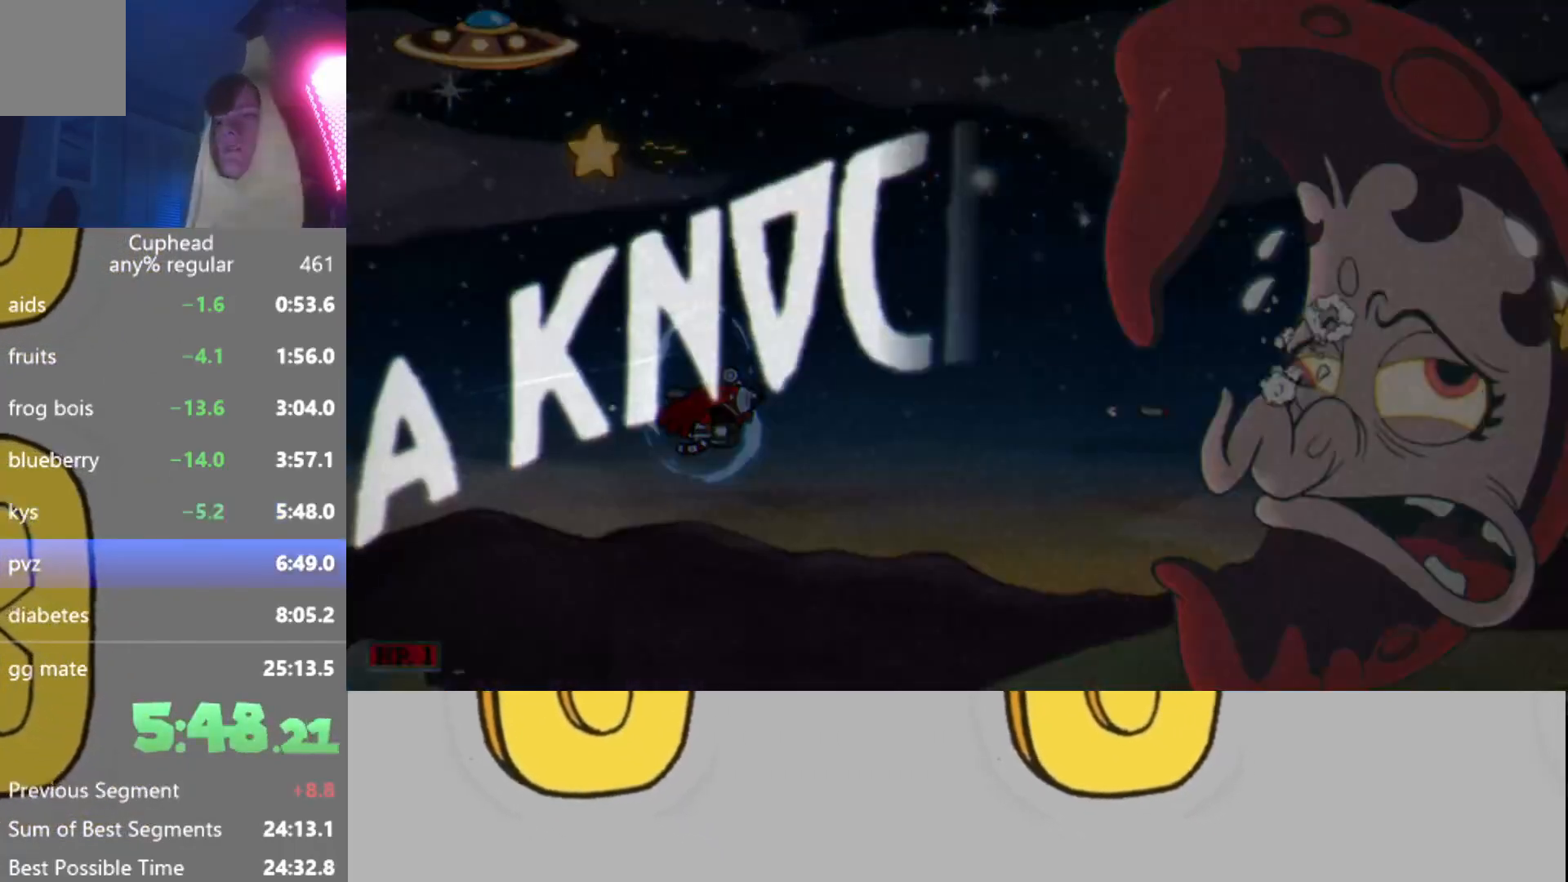
{"buttons": [], "left_stick": "center", "events": [[83, "B", "up"], [283, "R2", "up"]]}